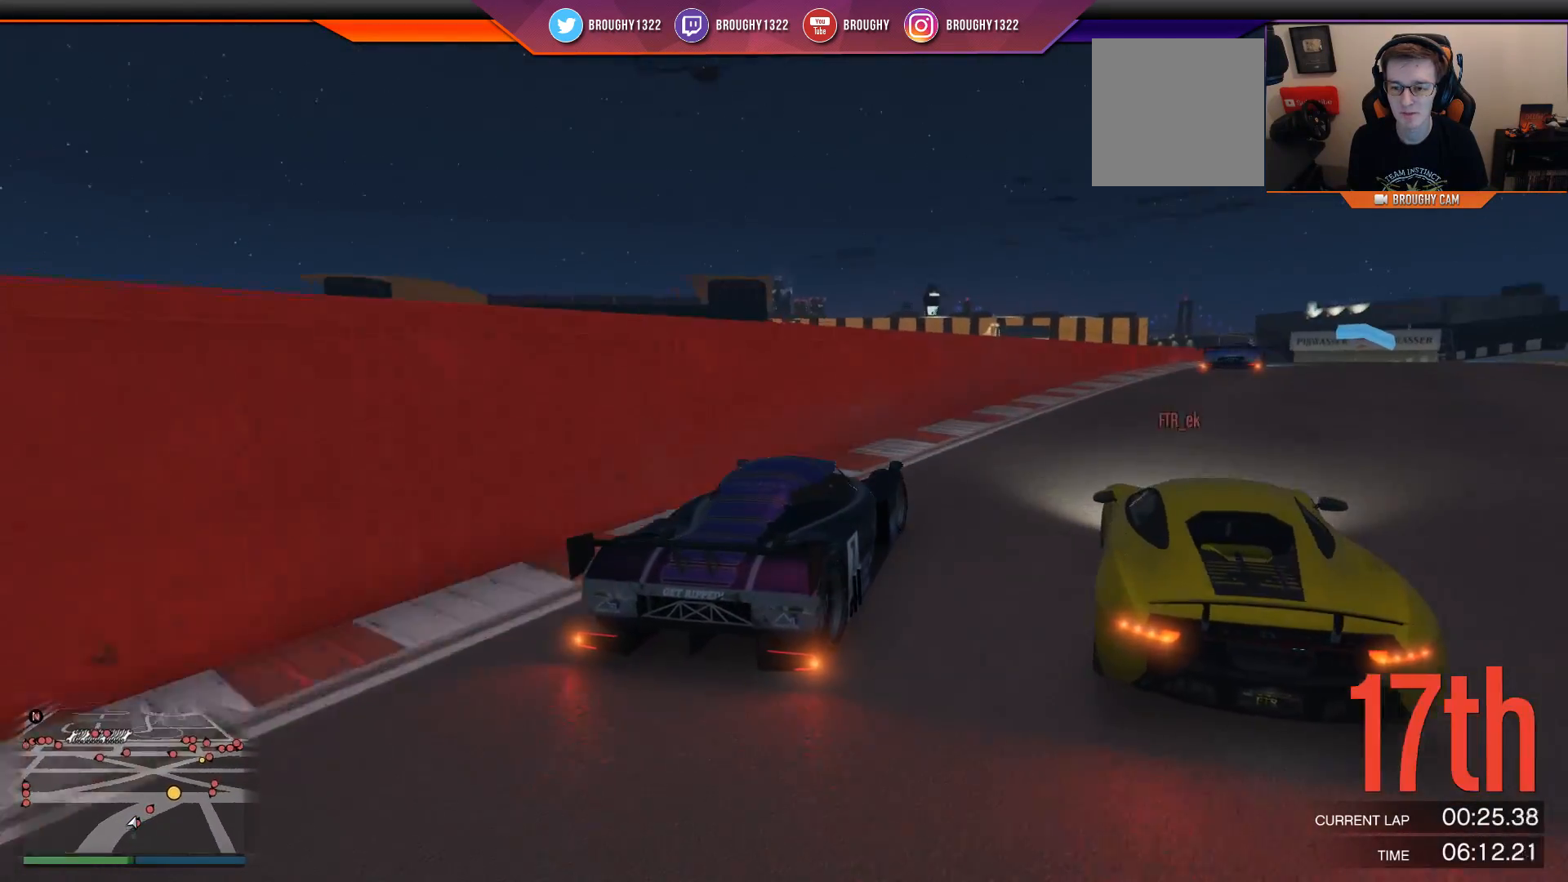
Gameplay with a controller (Xbox layout); each line is a JSON object with the inputs held at the frame after it. "events" lists button and stick changes between this image and that frame as [ms after this image, input, new state], when the widget could be followed in between.
{"buttons": ["R2"], "left_stick": "up-left", "right_stick": "center", "events": [[284, "left_stick", "center"], [484, "left_stick", "up-left"]]}
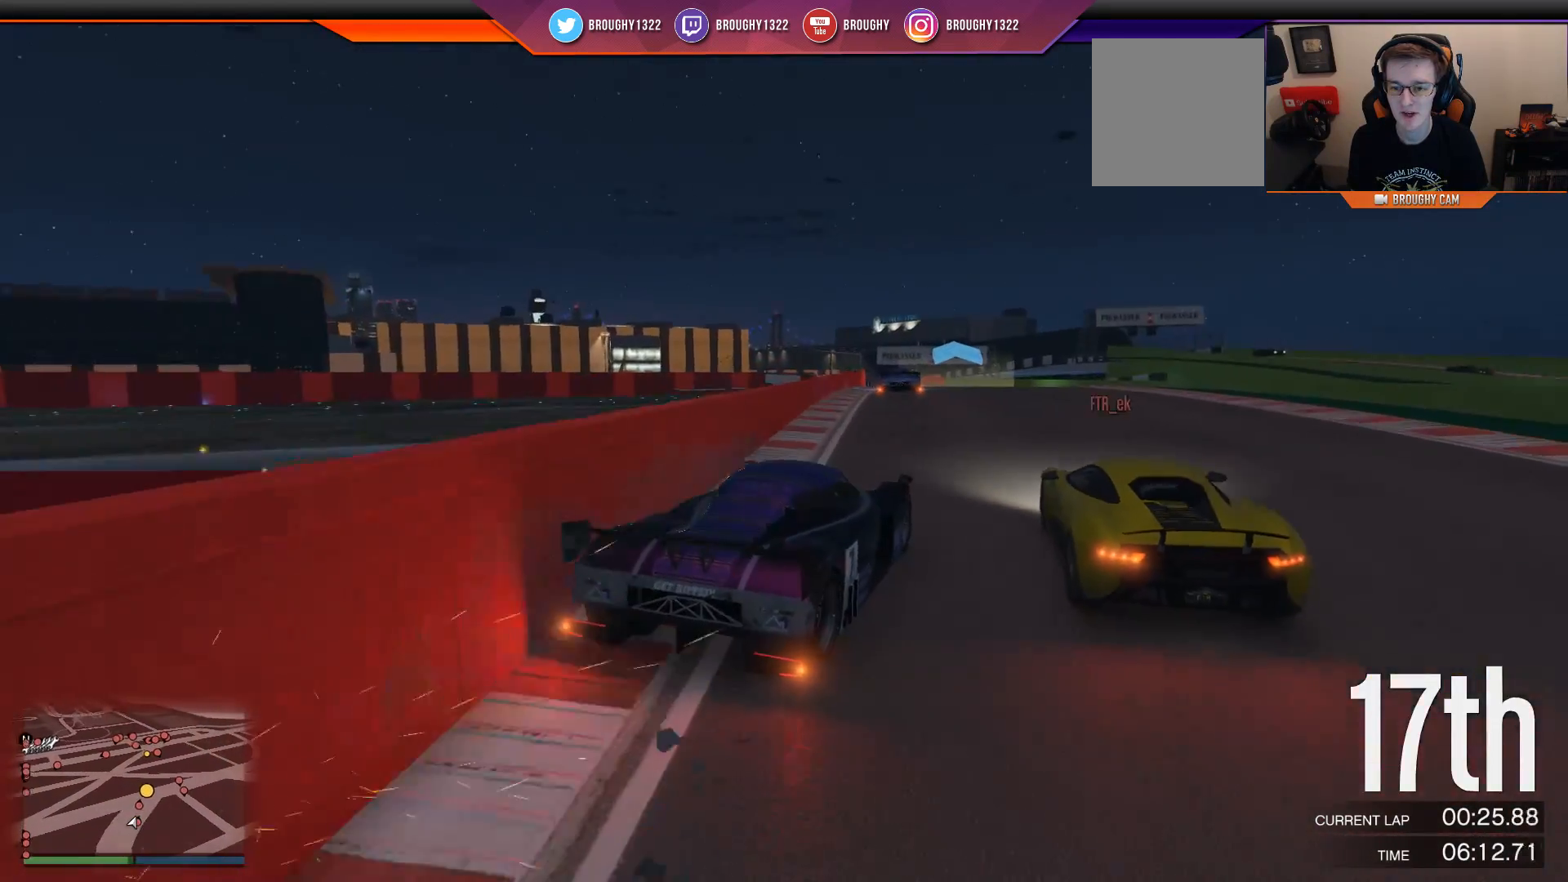
{"buttons": ["R2"], "left_stick": "center", "right_stick": "center", "events": [[100, "left_stick", "center"]]}
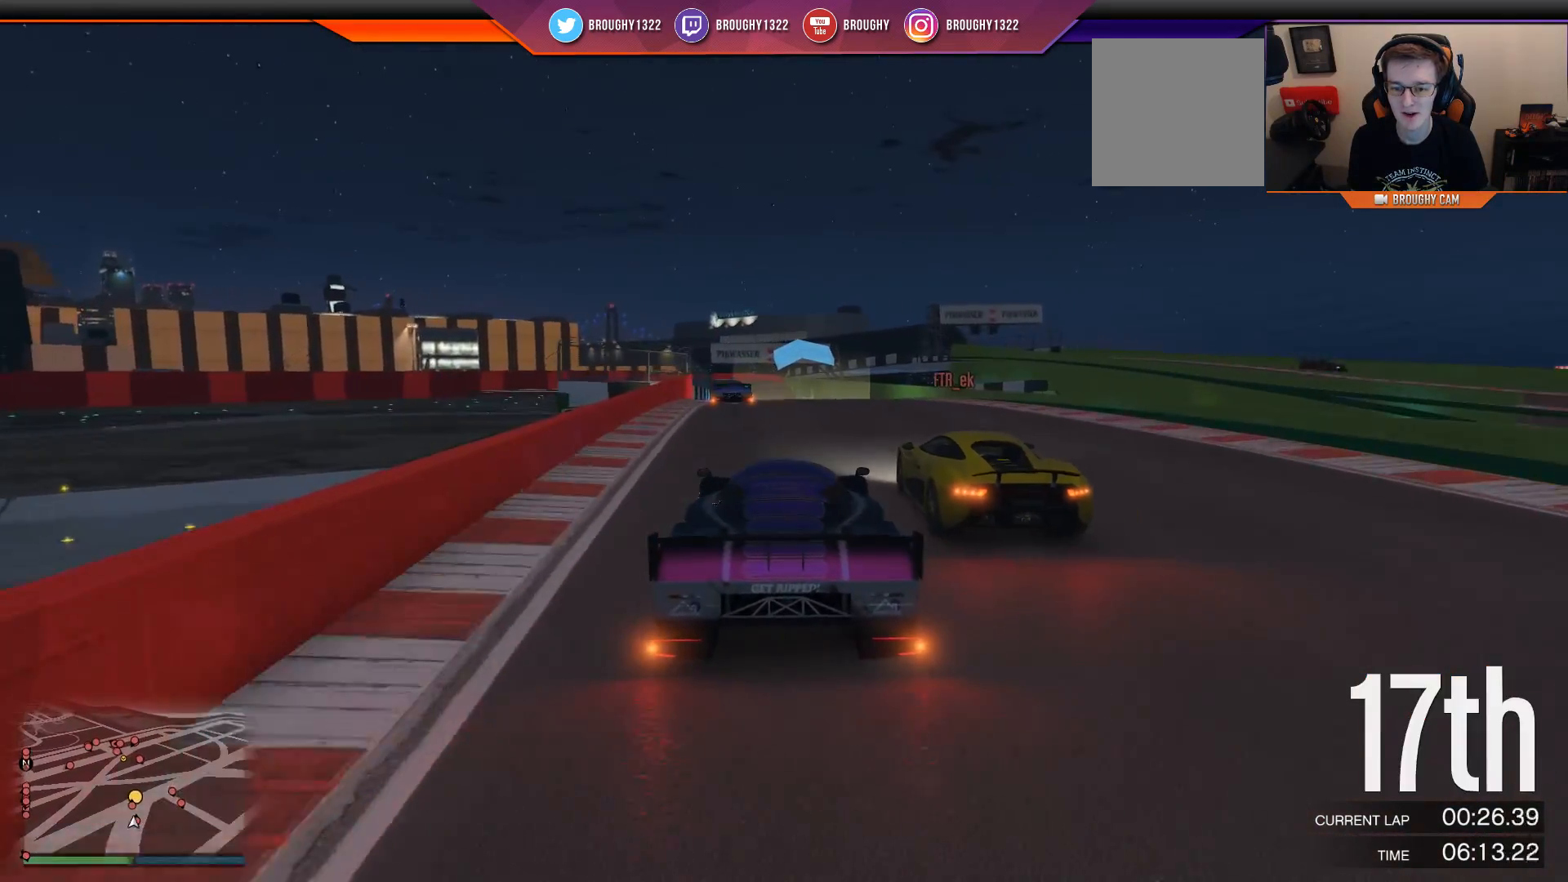
{"buttons": ["R2"], "left_stick": "right", "right_stick": "center", "events": [[100, "left_stick", "up-left"], [200, "left_stick", "center"], [467, "left_stick", "right"]]}
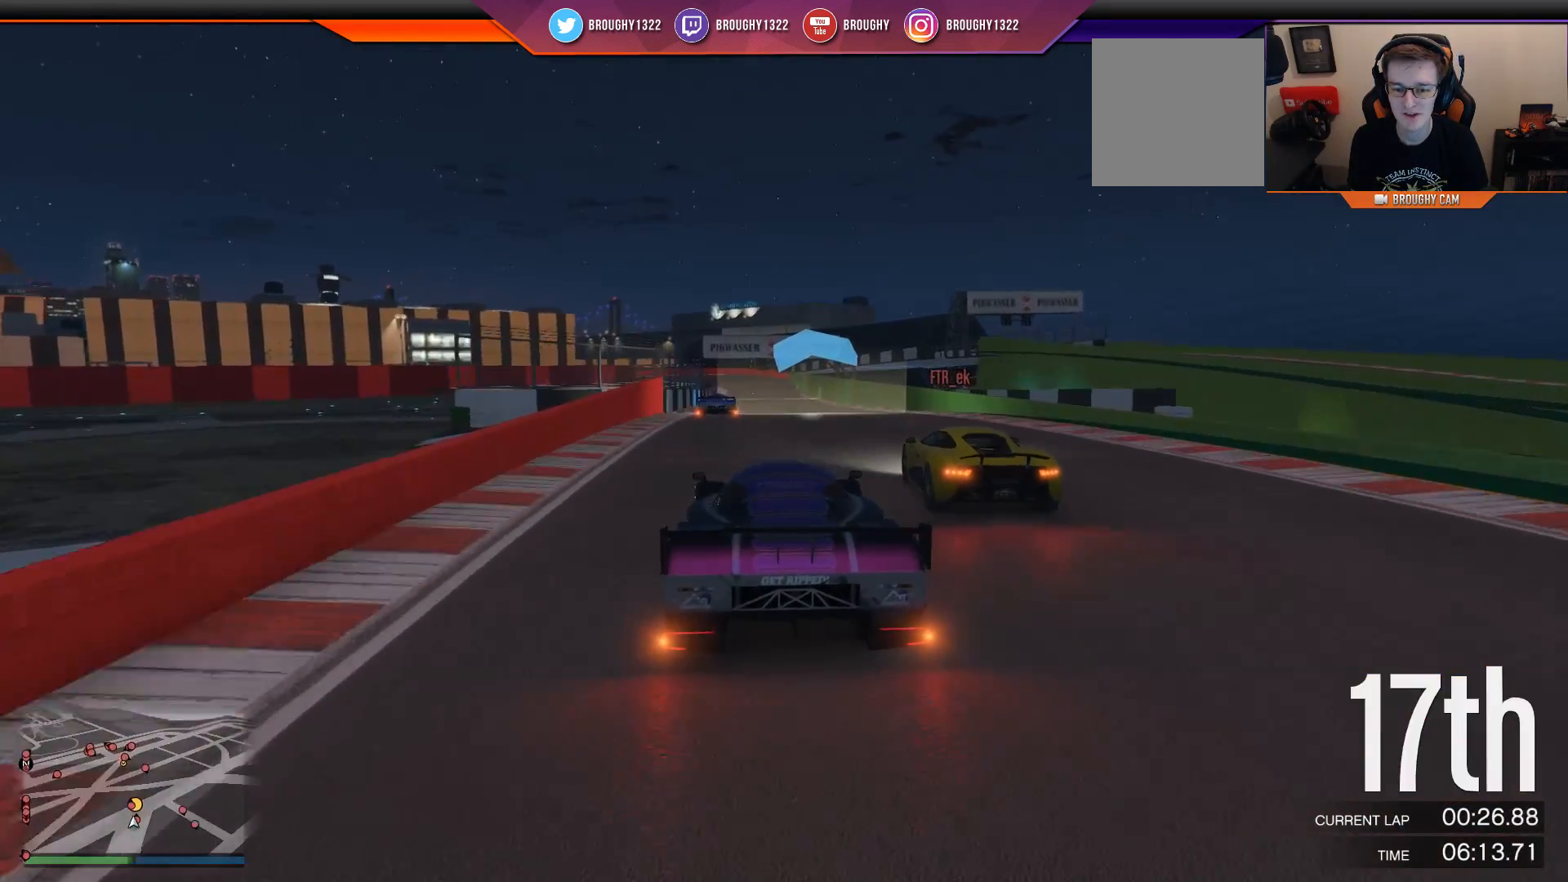
{"buttons": ["R2"], "left_stick": "right", "right_stick": "center", "events": [[133, "left_stick", "center"], [467, "left_stick", "right"]]}
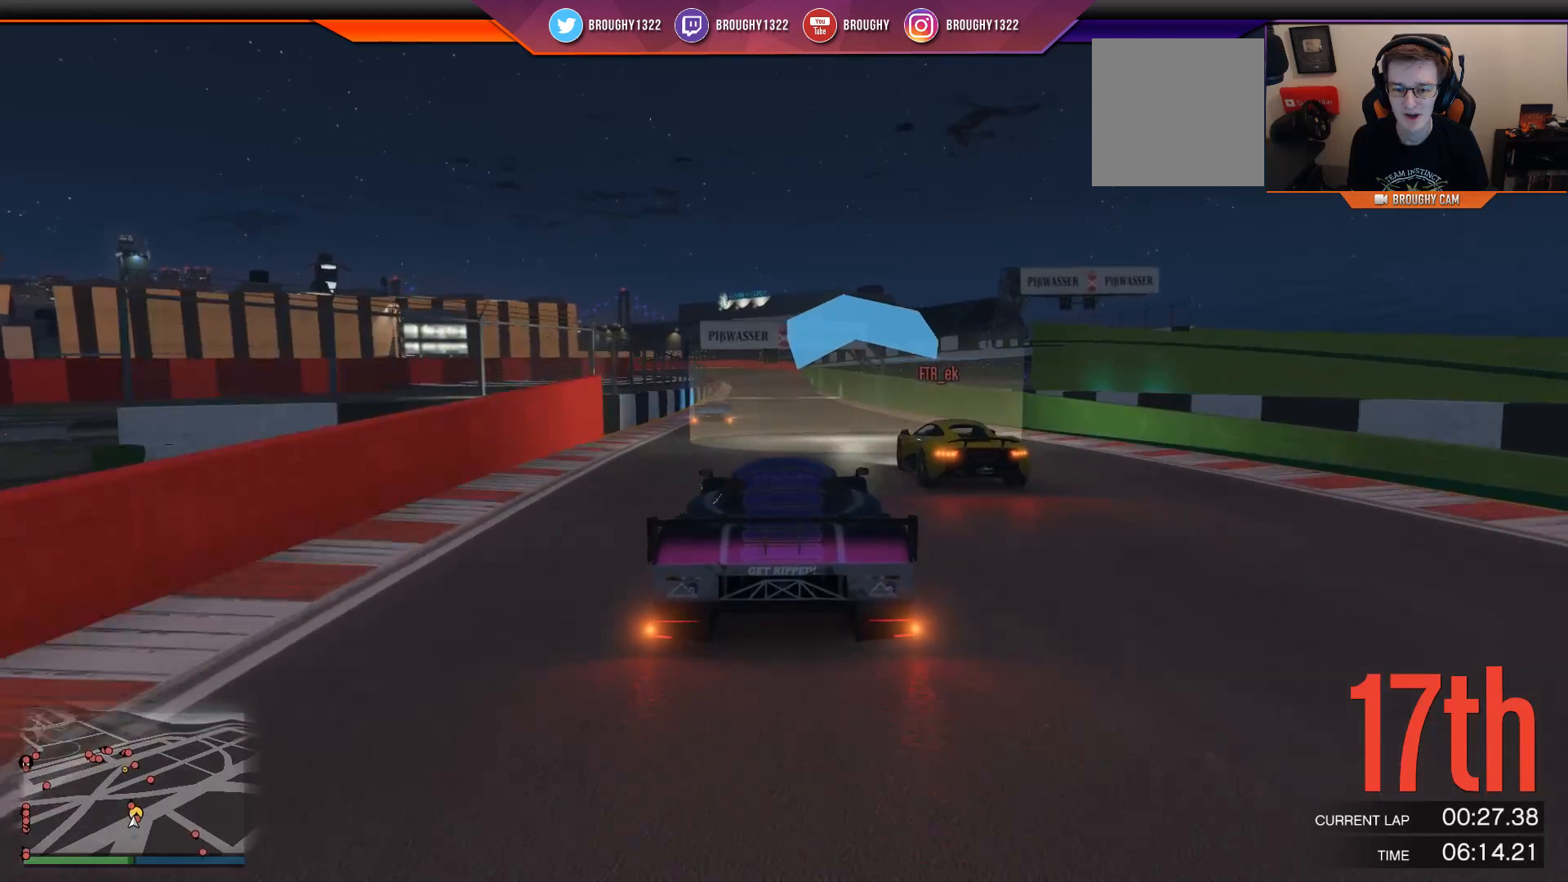
{"buttons": ["R2"], "left_stick": "center", "right_stick": "center", "events": [[184, "left_stick", "center"]]}
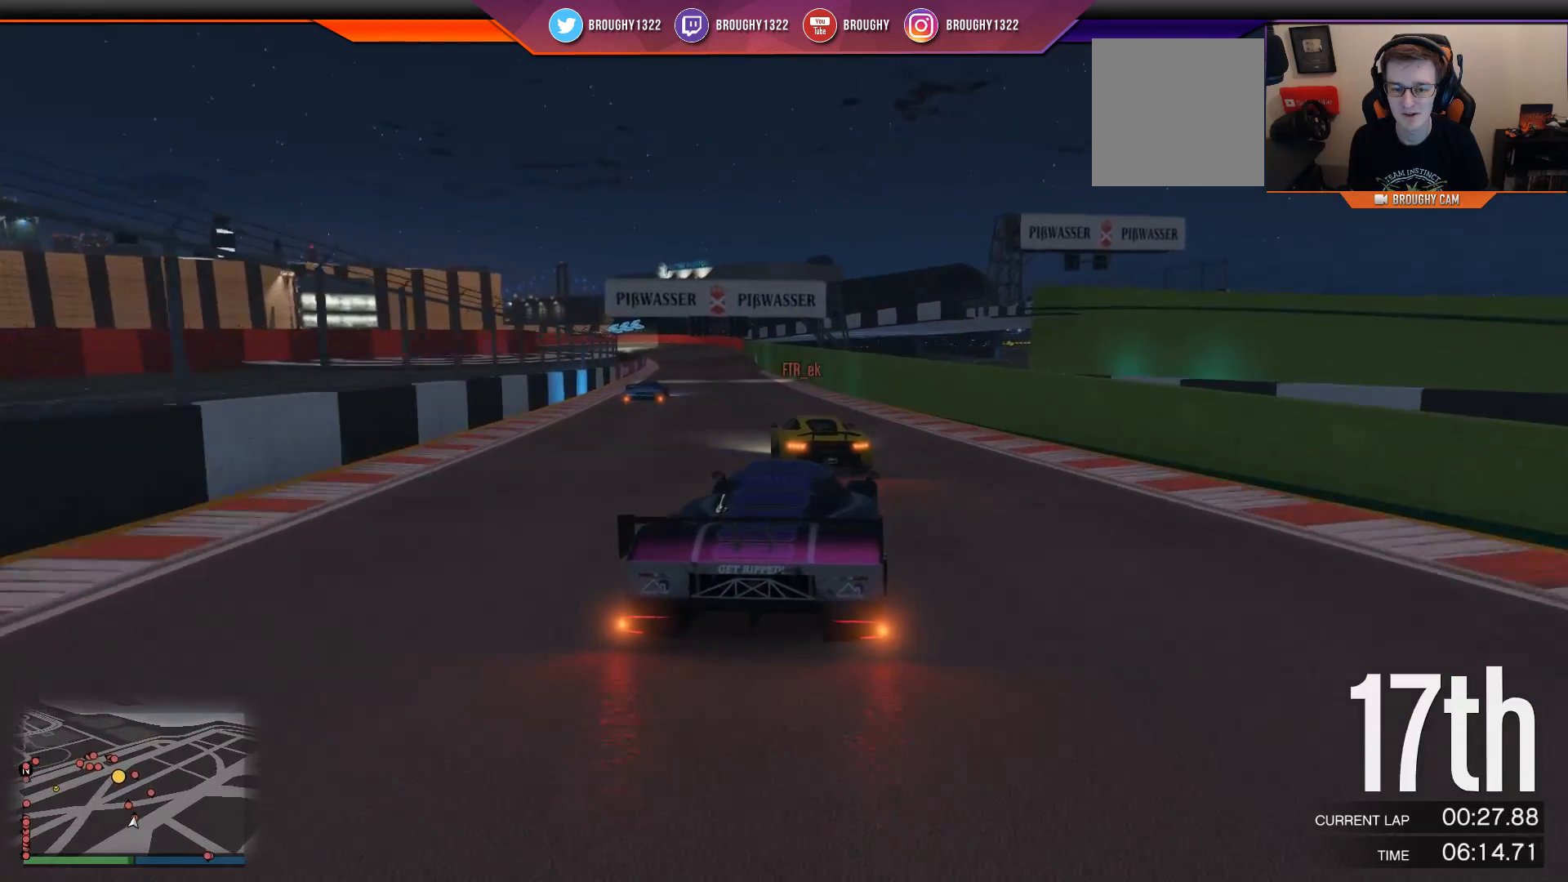
{"buttons": ["R2"], "left_stick": "up-left", "right_stick": "center", "events": [[50, "left_stick", "up-left"], [217, "left_stick", "center"], [417, "left_stick", "up-left"]]}
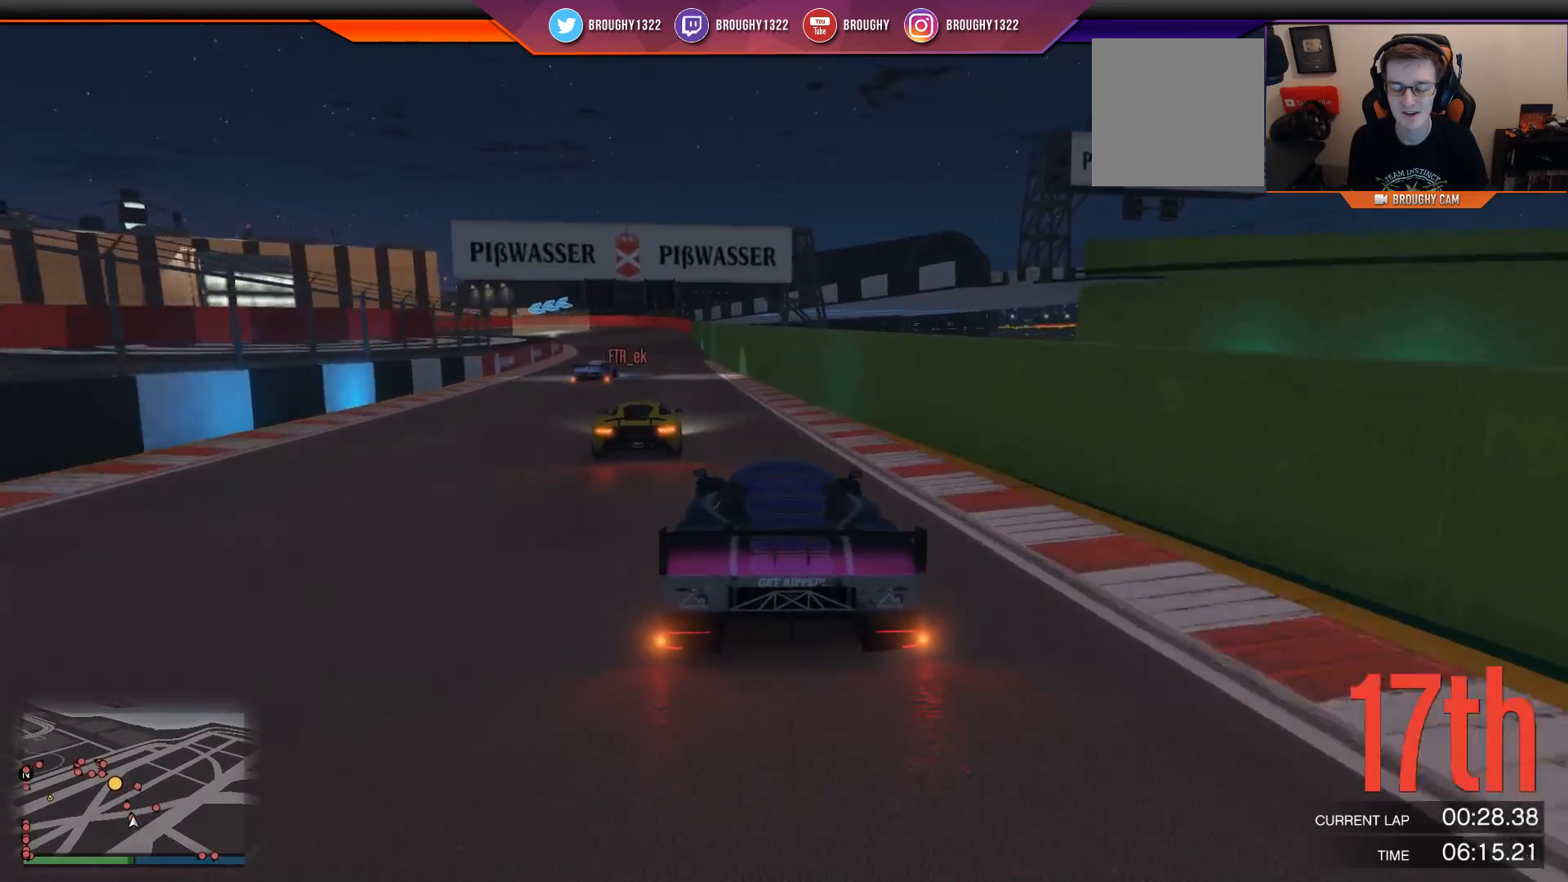
{"buttons": ["R2"], "left_stick": "center", "right_stick": "center", "events": [[84, "left_stick", "center"], [351, "left_stick", "right"], [484, "left_stick", "center"]]}
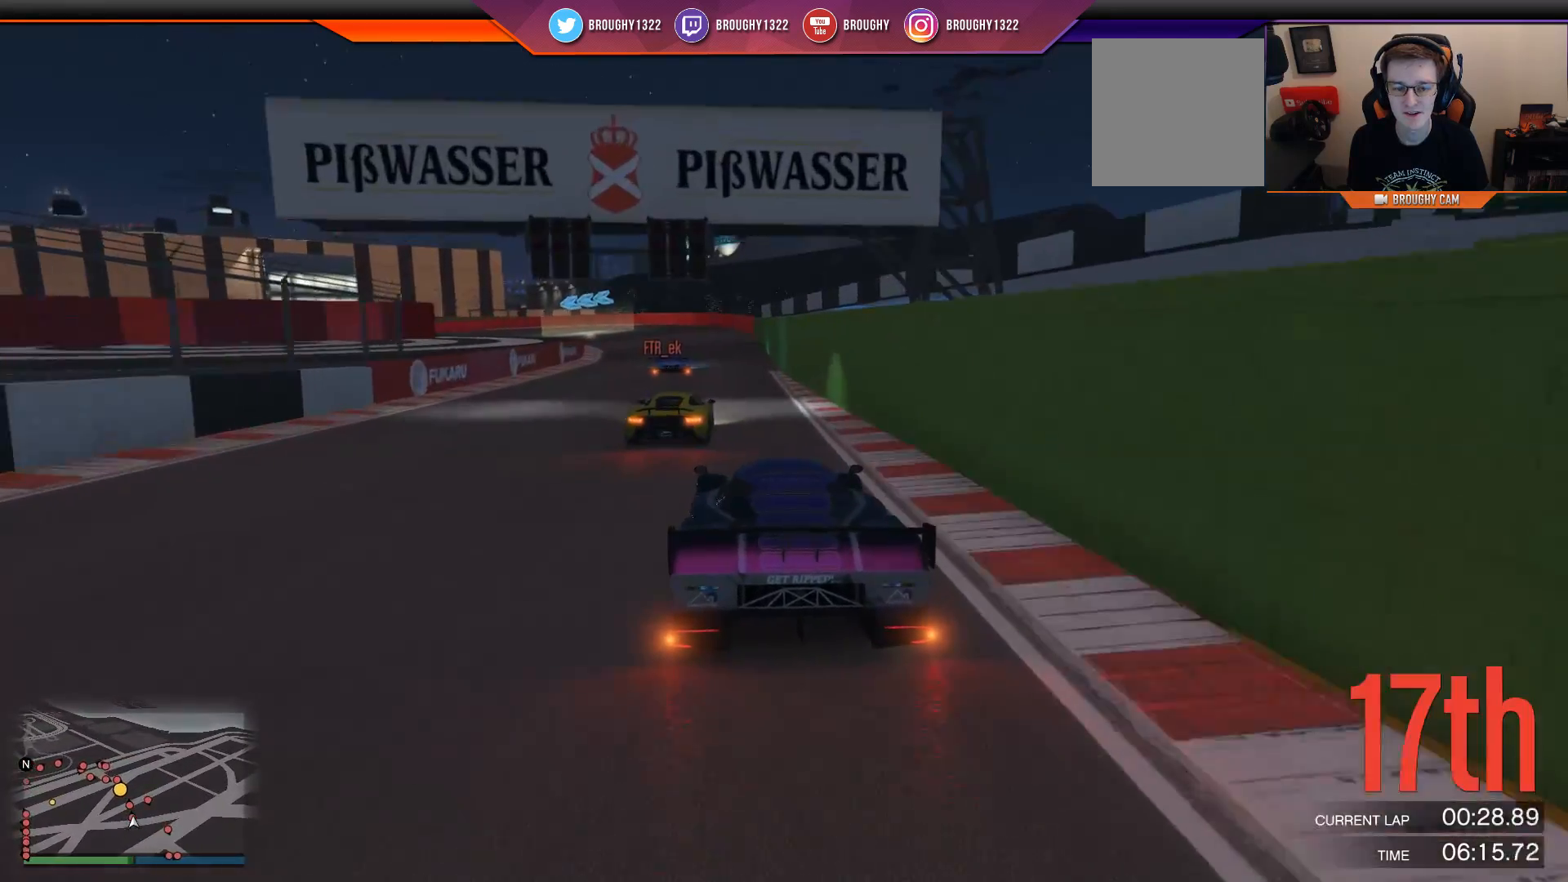
{"buttons": ["R2"], "left_stick": "left", "right_stick": "center", "events": [[267, "left_stick", "left"], [333, "left_stick", "up-left"], [500, "left_stick", "left"]]}
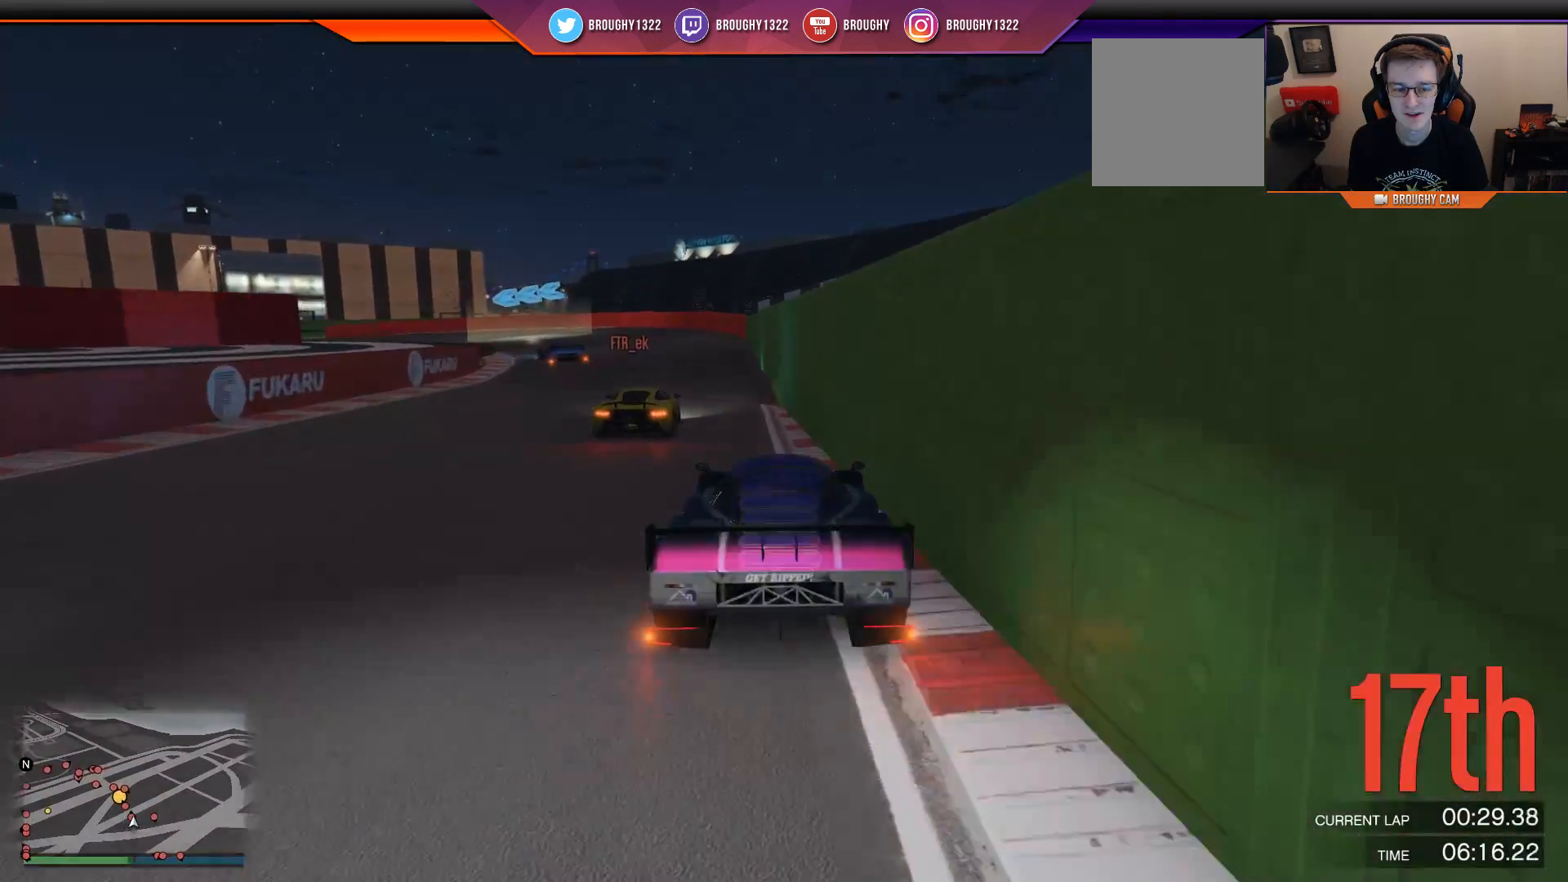
{"buttons": [], "left_stick": "center", "right_stick": "center", "events": [[67, "R2", "up"], [167, "left_stick", "up-left"], [401, "left_stick", "center"]]}
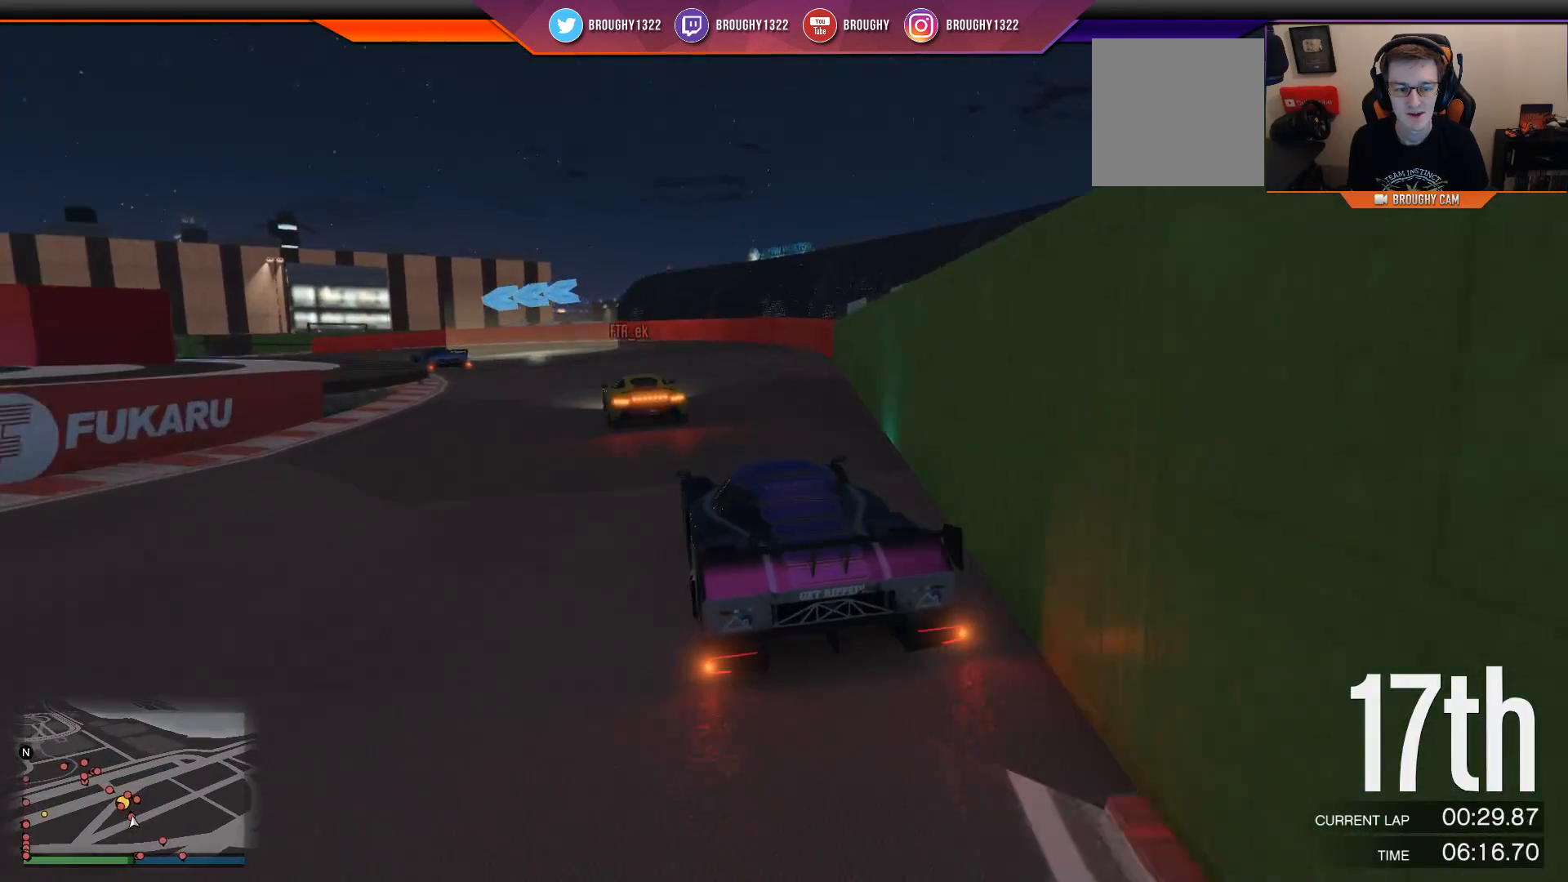
{"buttons": [], "left_stick": "left", "right_stick": "center", "events": [[17, "left_stick", "left"]]}
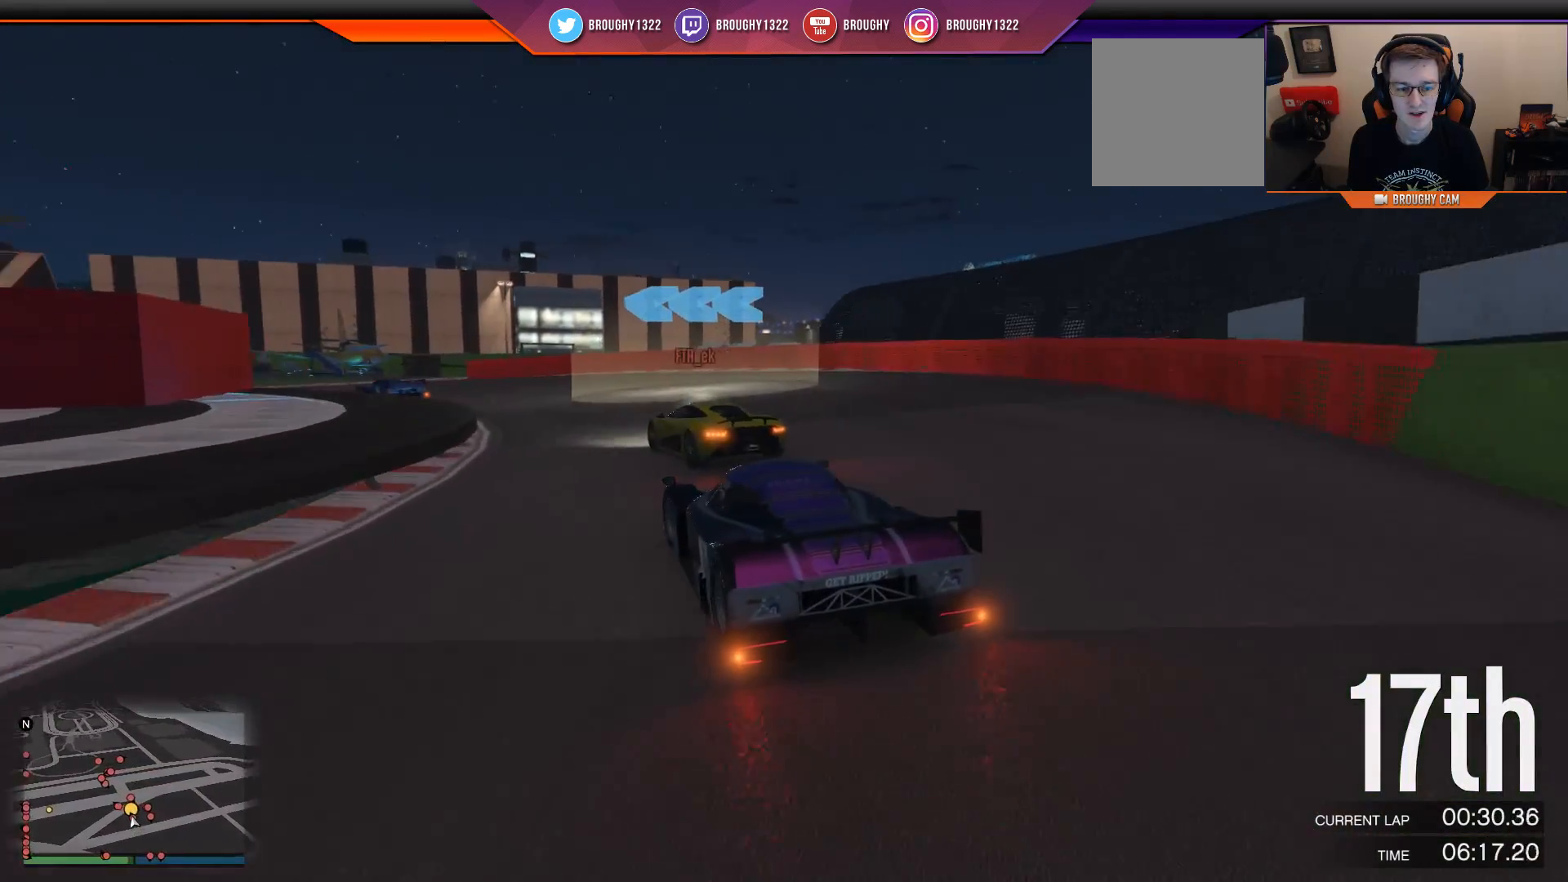
{"buttons": ["L2"], "left_stick": "center", "right_stick": "center", "events": [[367, "left_stick", "right"], [500, "L2", "down"], [500, "left_stick", "center"]]}
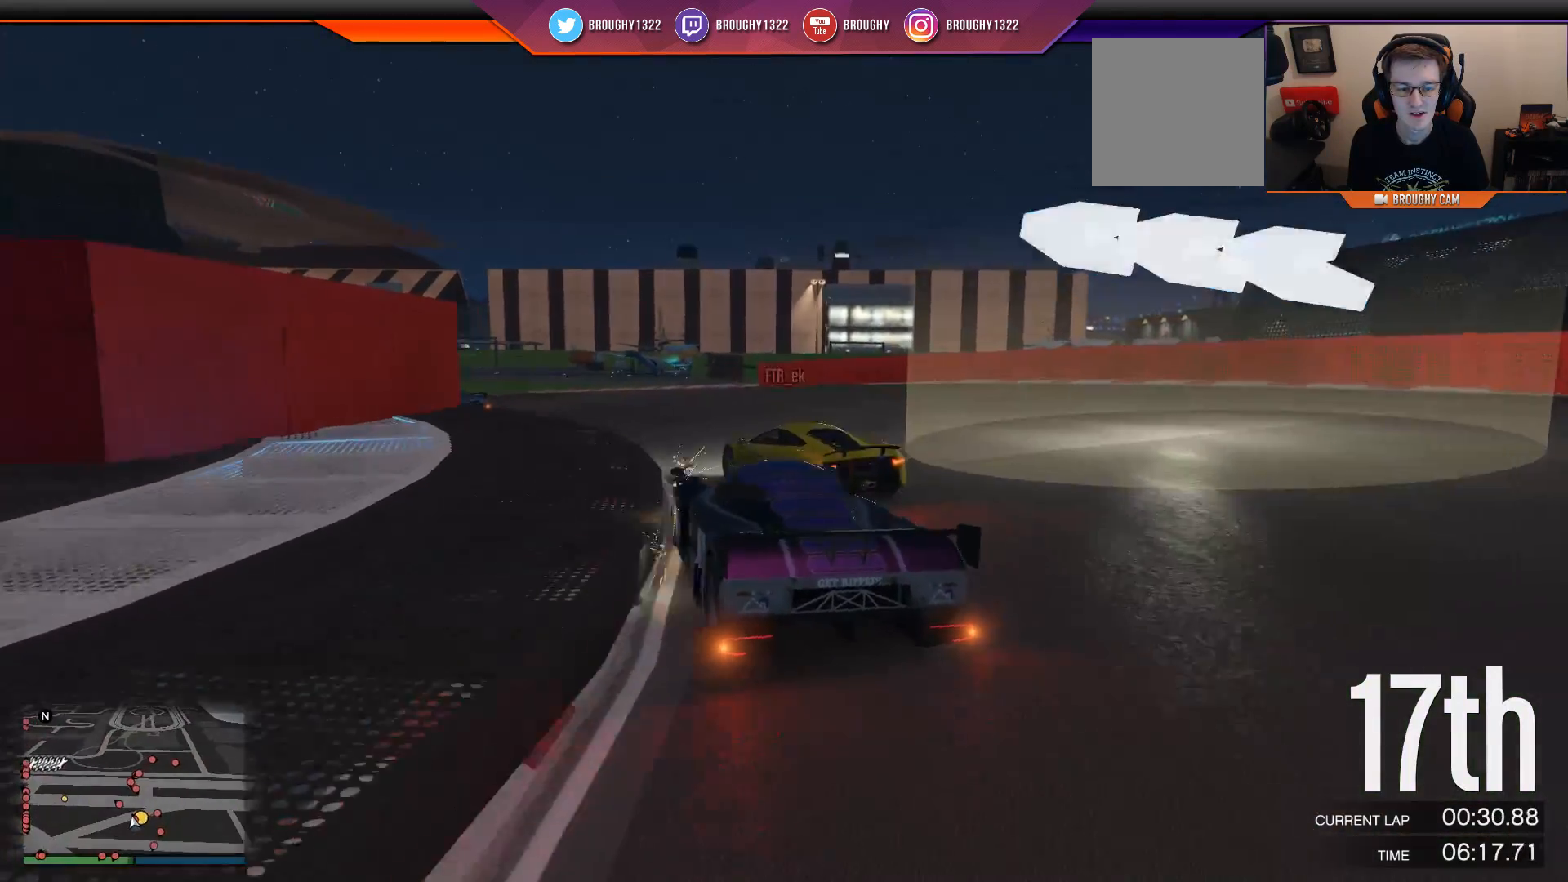
{"buttons": [], "left_stick": "left", "right_stick": "center", "events": [[33, "left_stick", "up-left"], [133, "left_stick", "left"], [167, "L2", "up"]]}
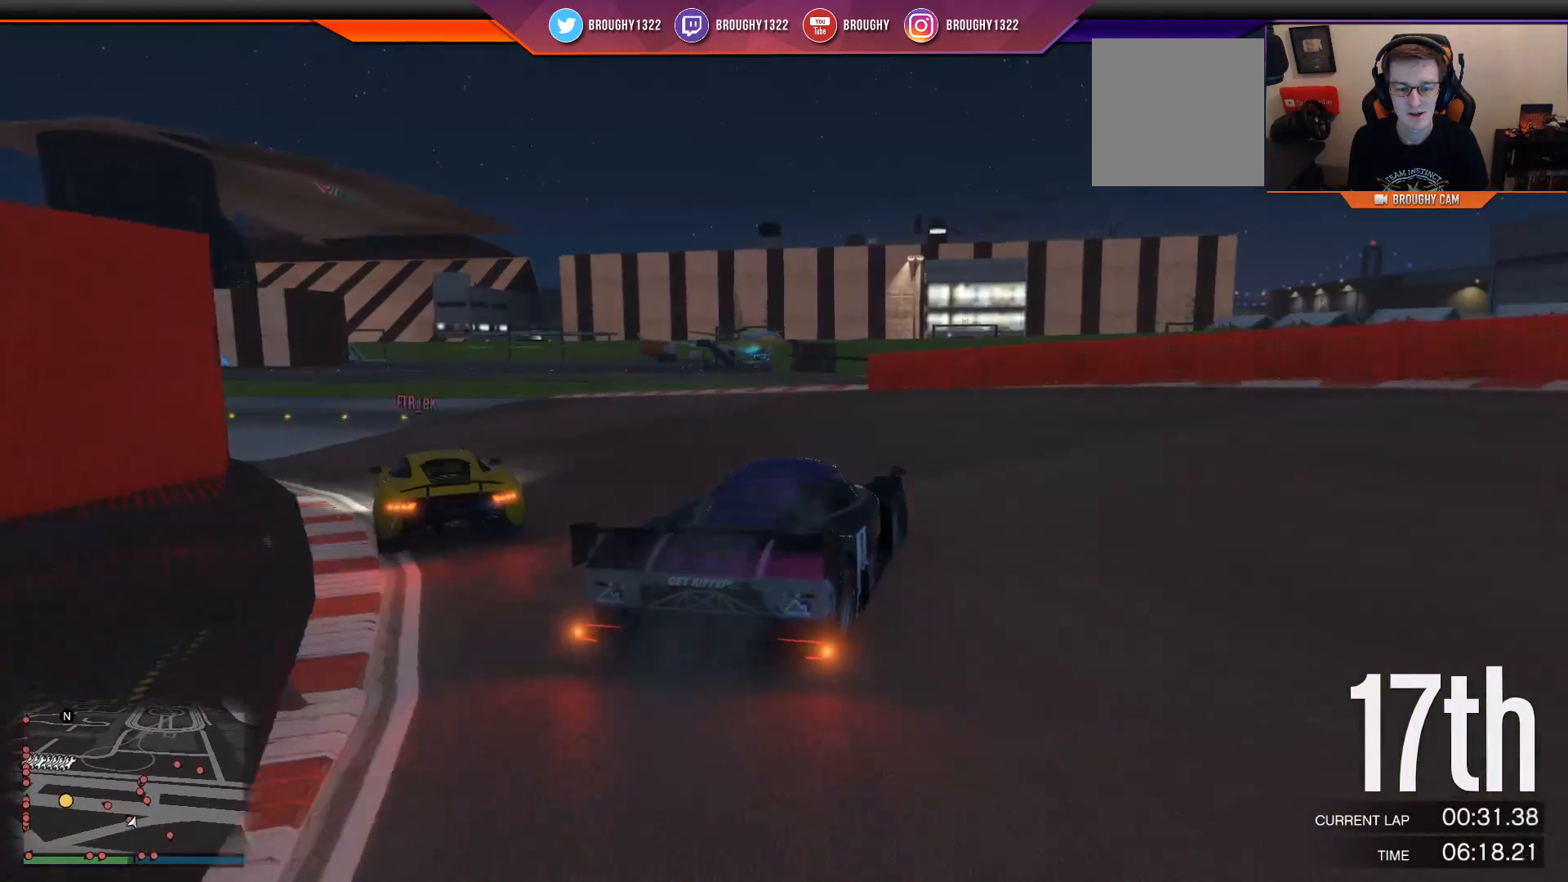
{"buttons": ["R2"], "left_stick": "left", "right_stick": "down-left", "events": [[133, "left_stick", "center"], [333, "left_stick", "left"], [367, "R2", "down"], [383, "right_stick", "left"], [483, "right_stick", "down-left"]]}
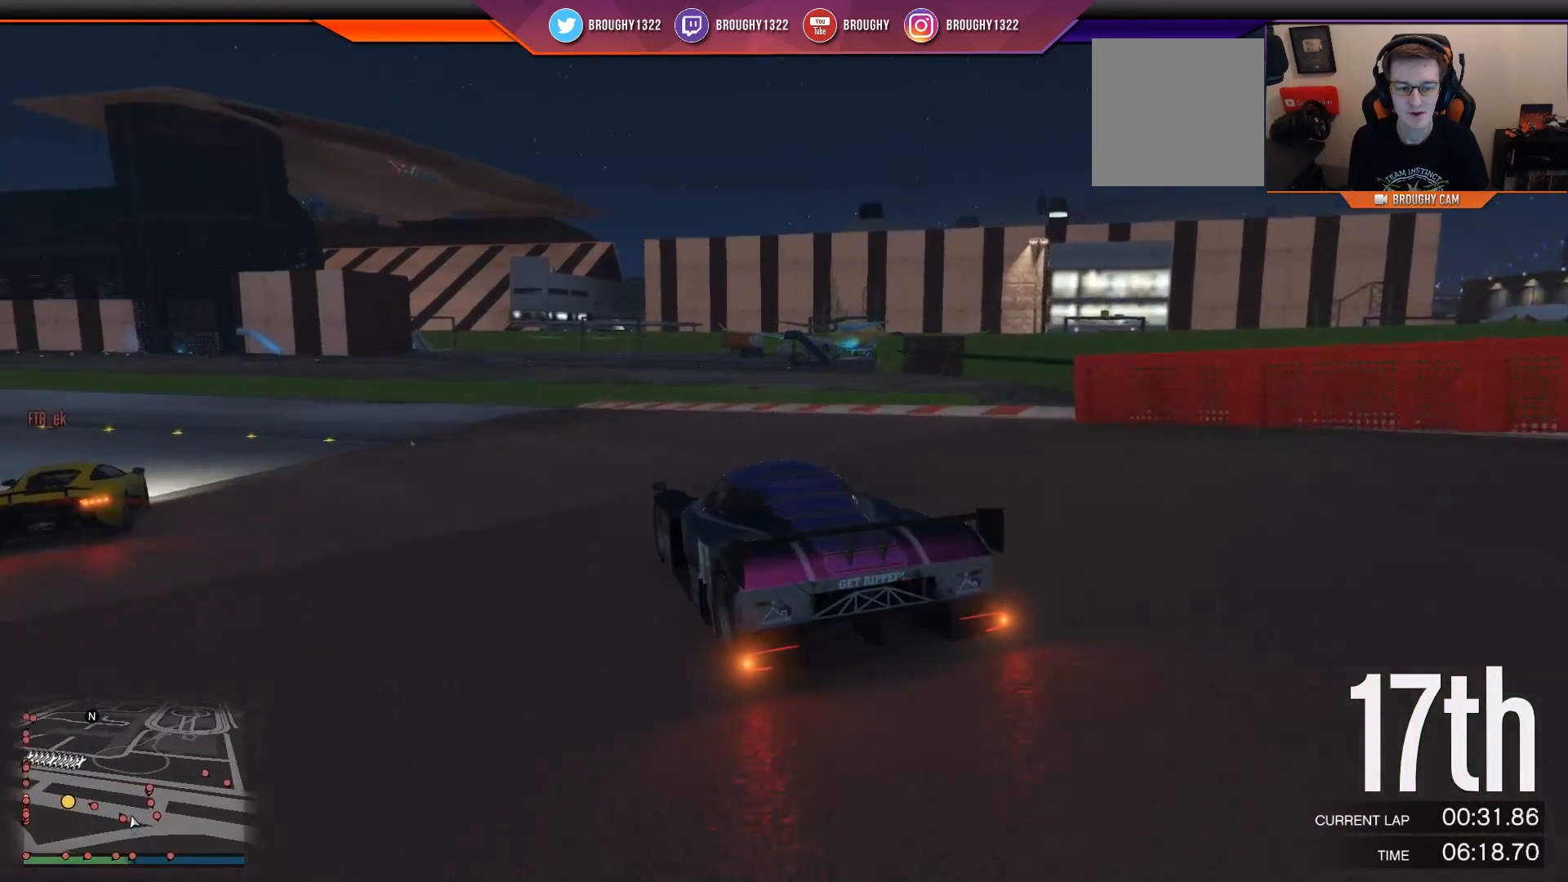
{"buttons": ["R2"], "left_stick": "center", "right_stick": "down-left", "events": [[83, "left_stick", "center"], [217, "left_stick", "up-left"], [417, "left_stick", "center"]]}
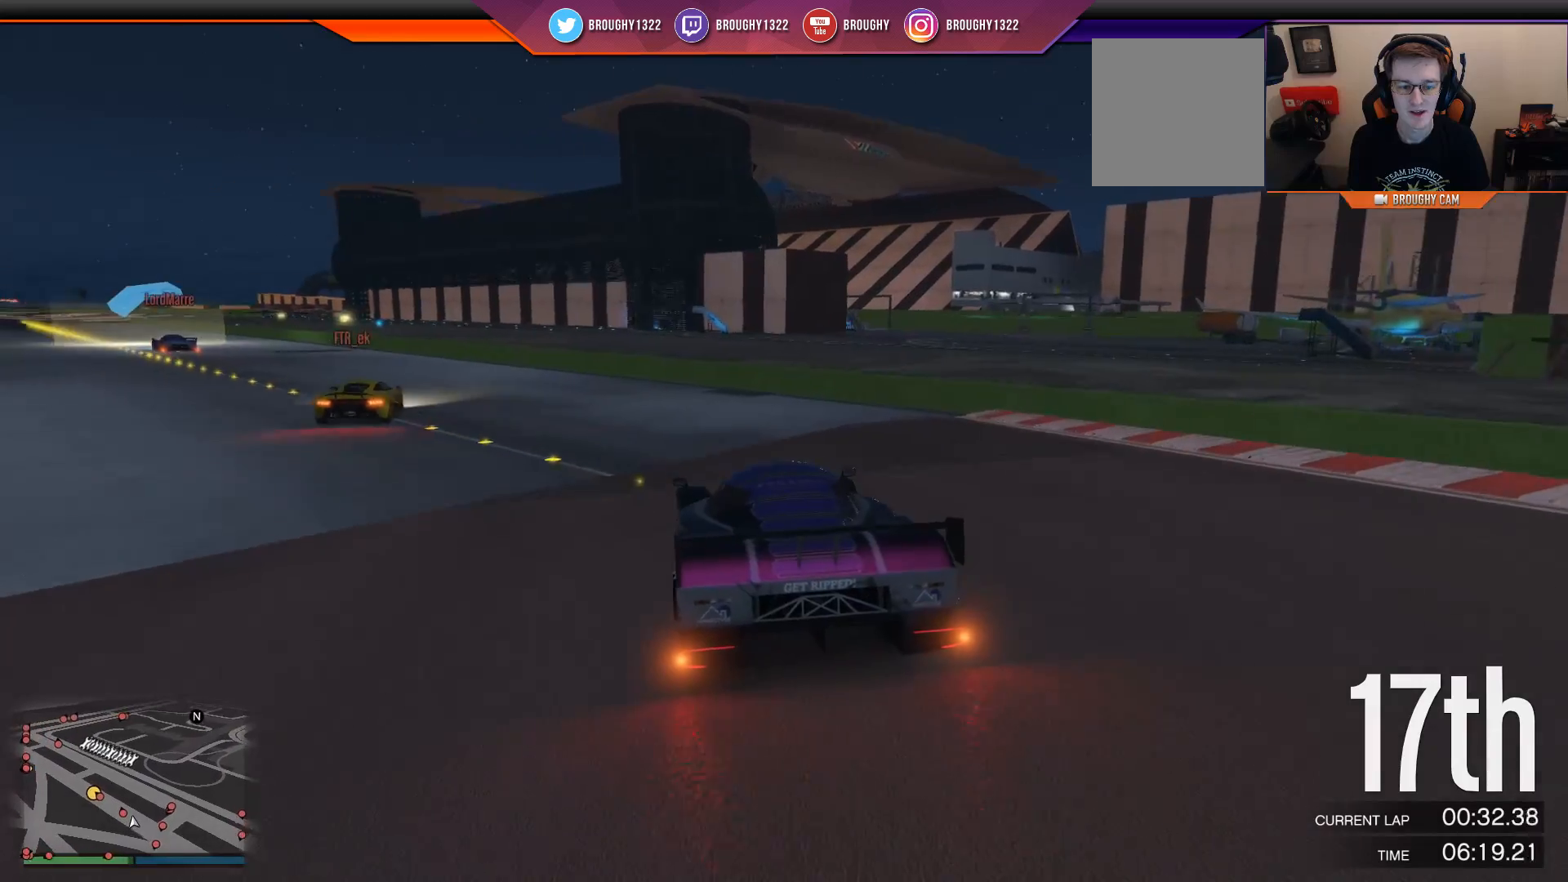
{"buttons": ["R2"], "left_stick": "center", "right_stick": "right", "events": [[16, "left_stick", "up-left"], [216, "right_stick", "right"], [450, "left_stick", "center"]]}
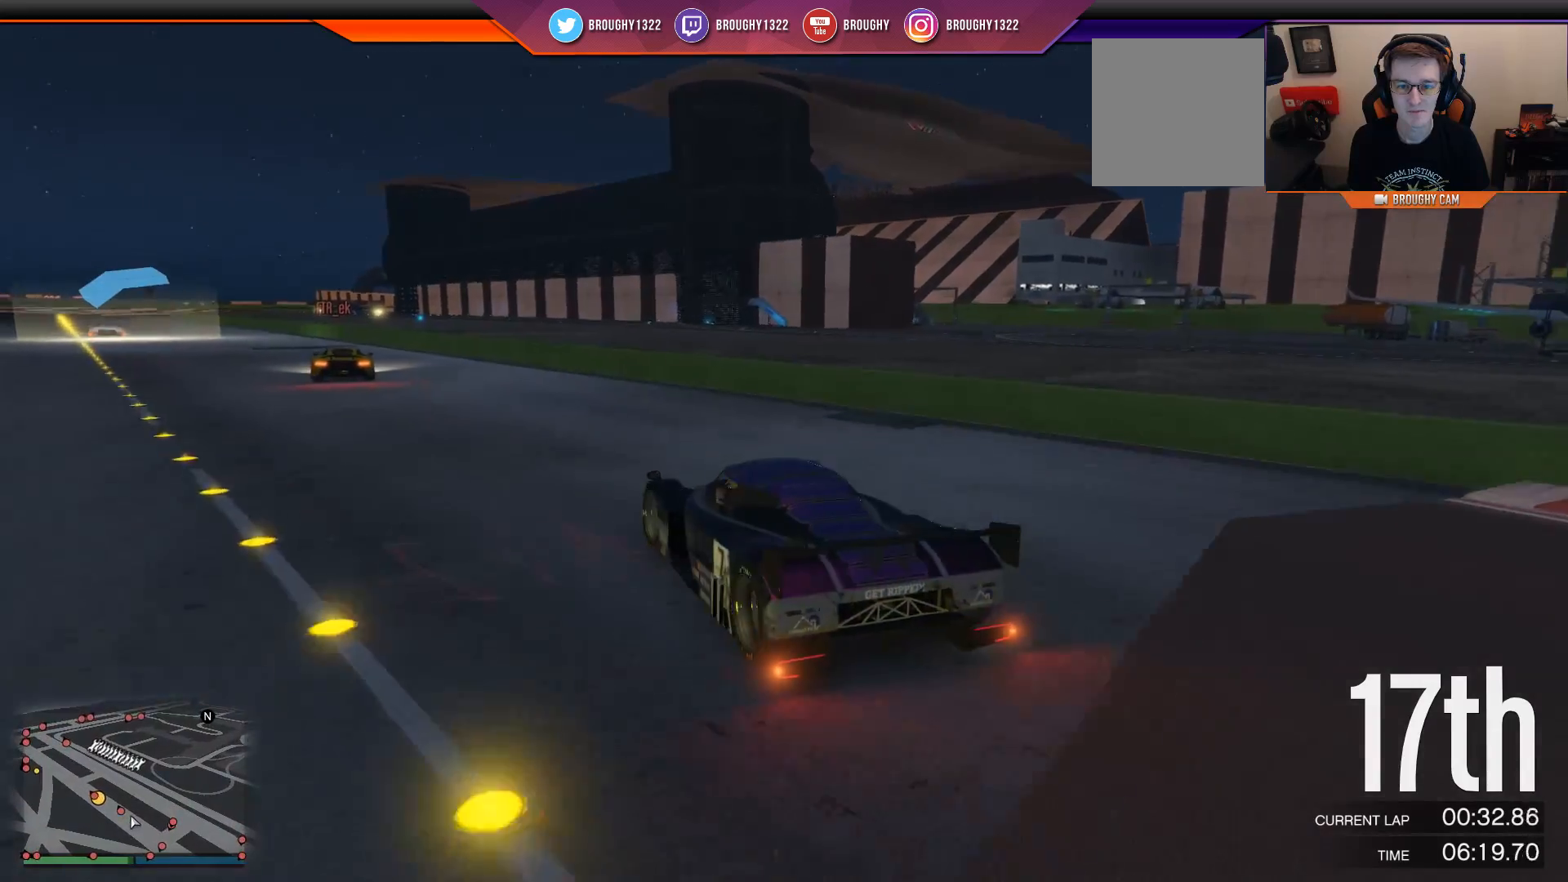
{"buttons": ["R2"], "left_stick": "left", "right_stick": "right", "events": [[284, "left_stick", "up-left"], [417, "left_stick", "left"]]}
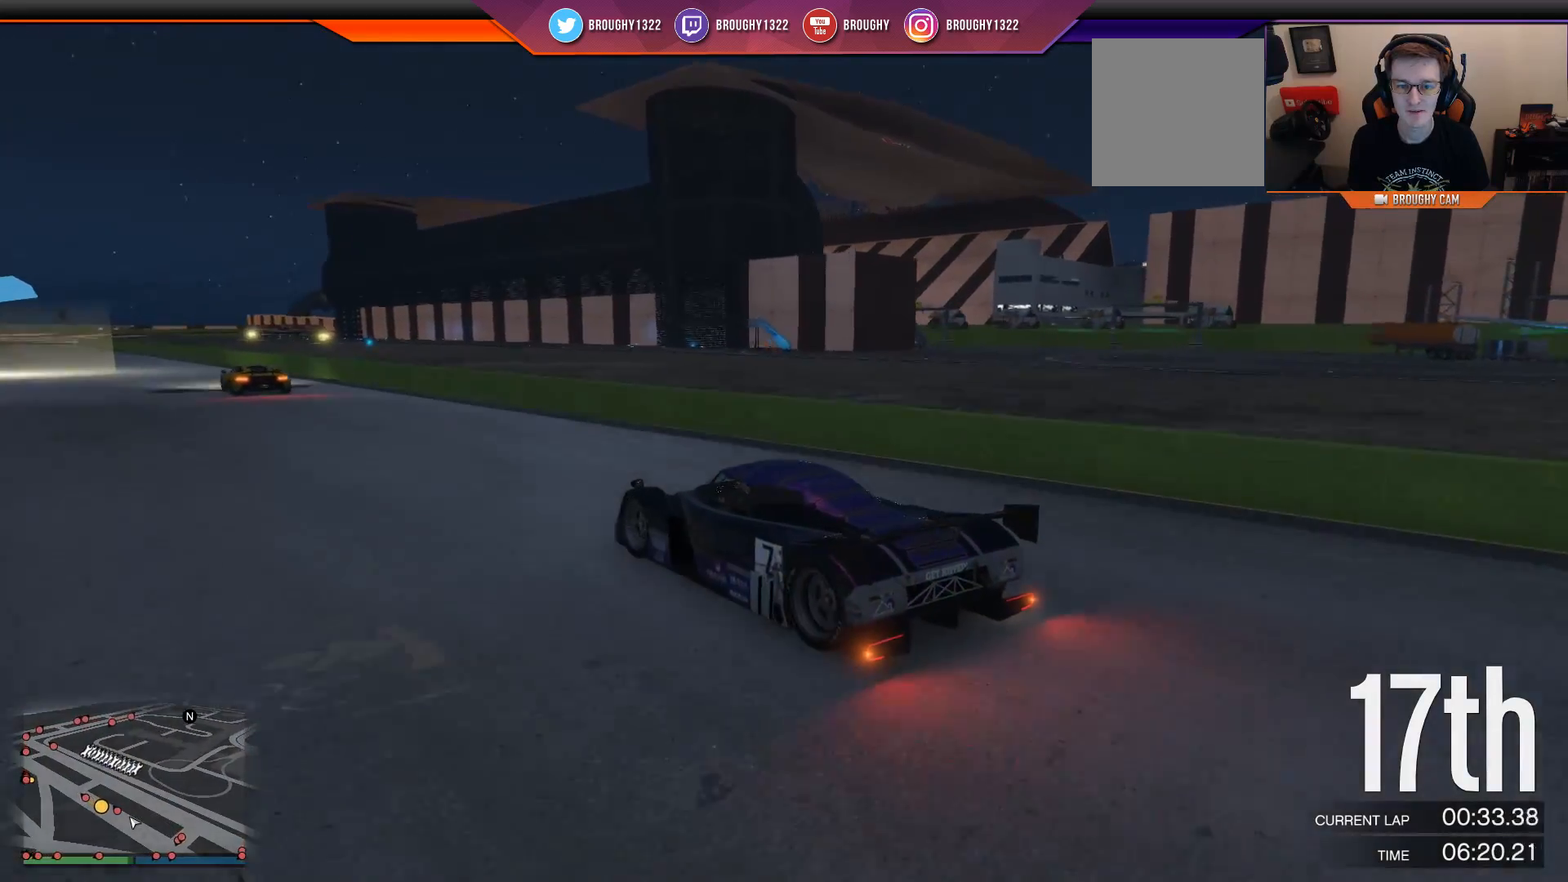
{"buttons": ["R2"], "left_stick": "center", "right_stick": "right", "events": [[166, "left_stick", "center"], [333, "left_stick", "left"], [467, "left_stick", "center"]]}
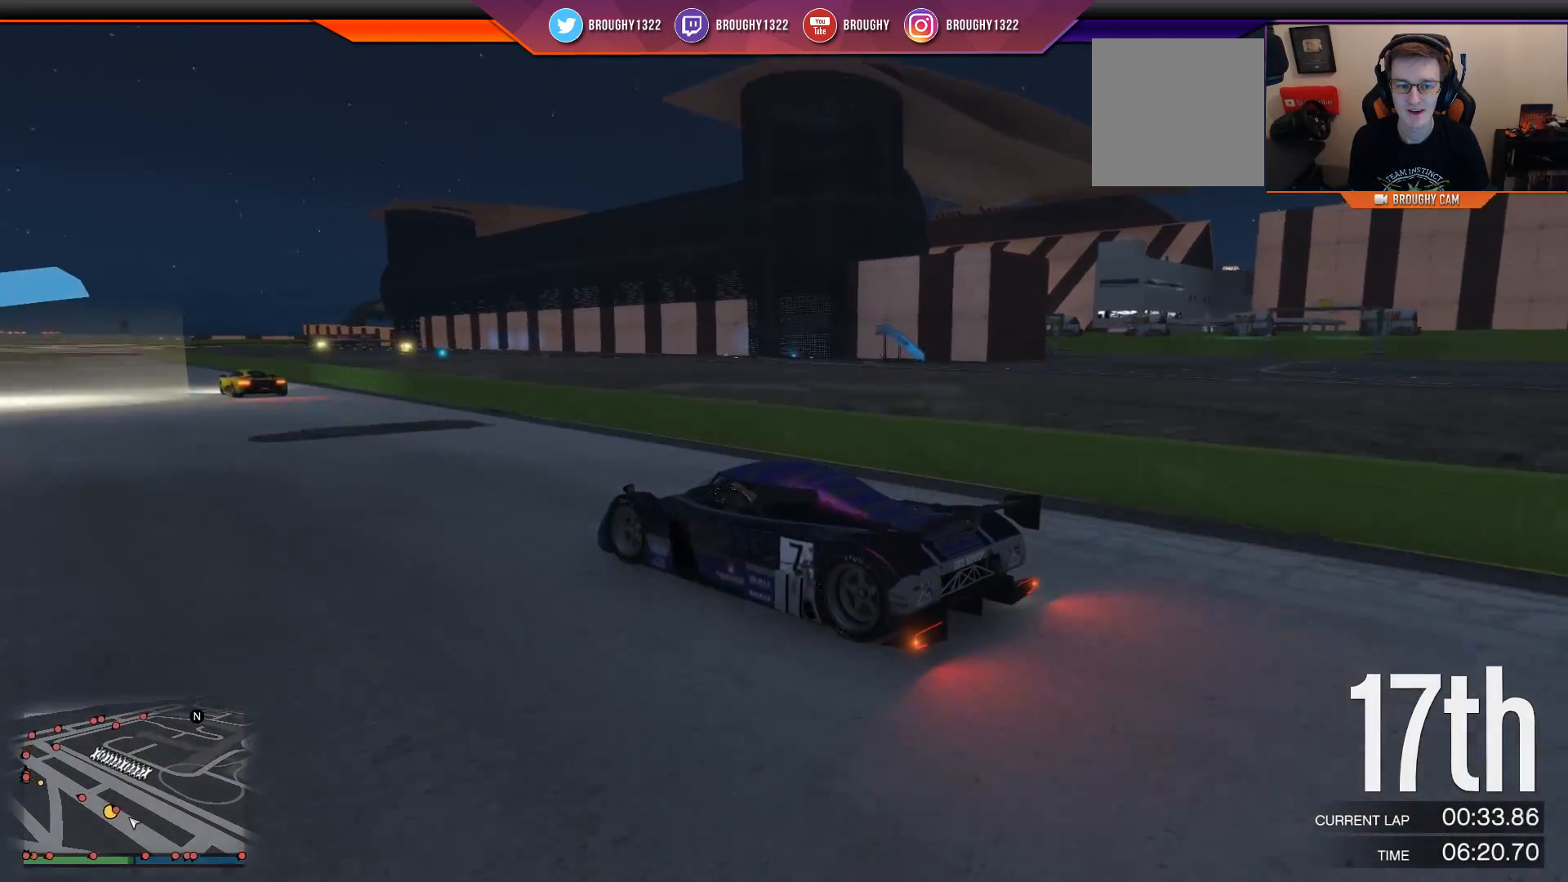
{"buttons": ["R2"], "left_stick": "center", "right_stick": "right", "events": [[334, "left_stick", "right"], [501, "left_stick", "center"]]}
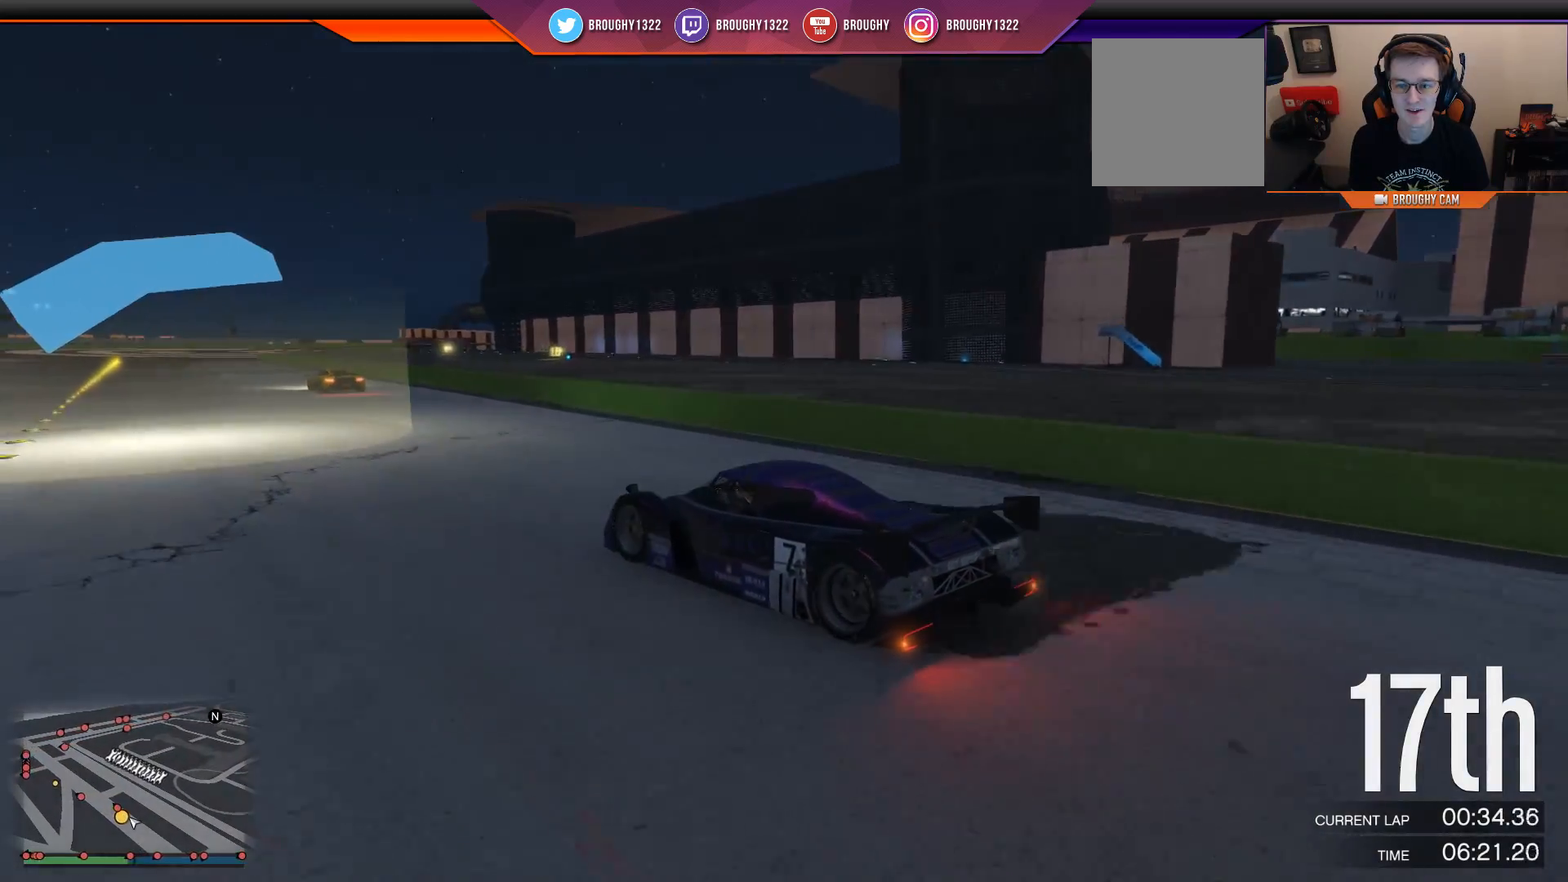
{"buttons": ["R2"], "left_stick": "center", "right_stick": "right", "events": []}
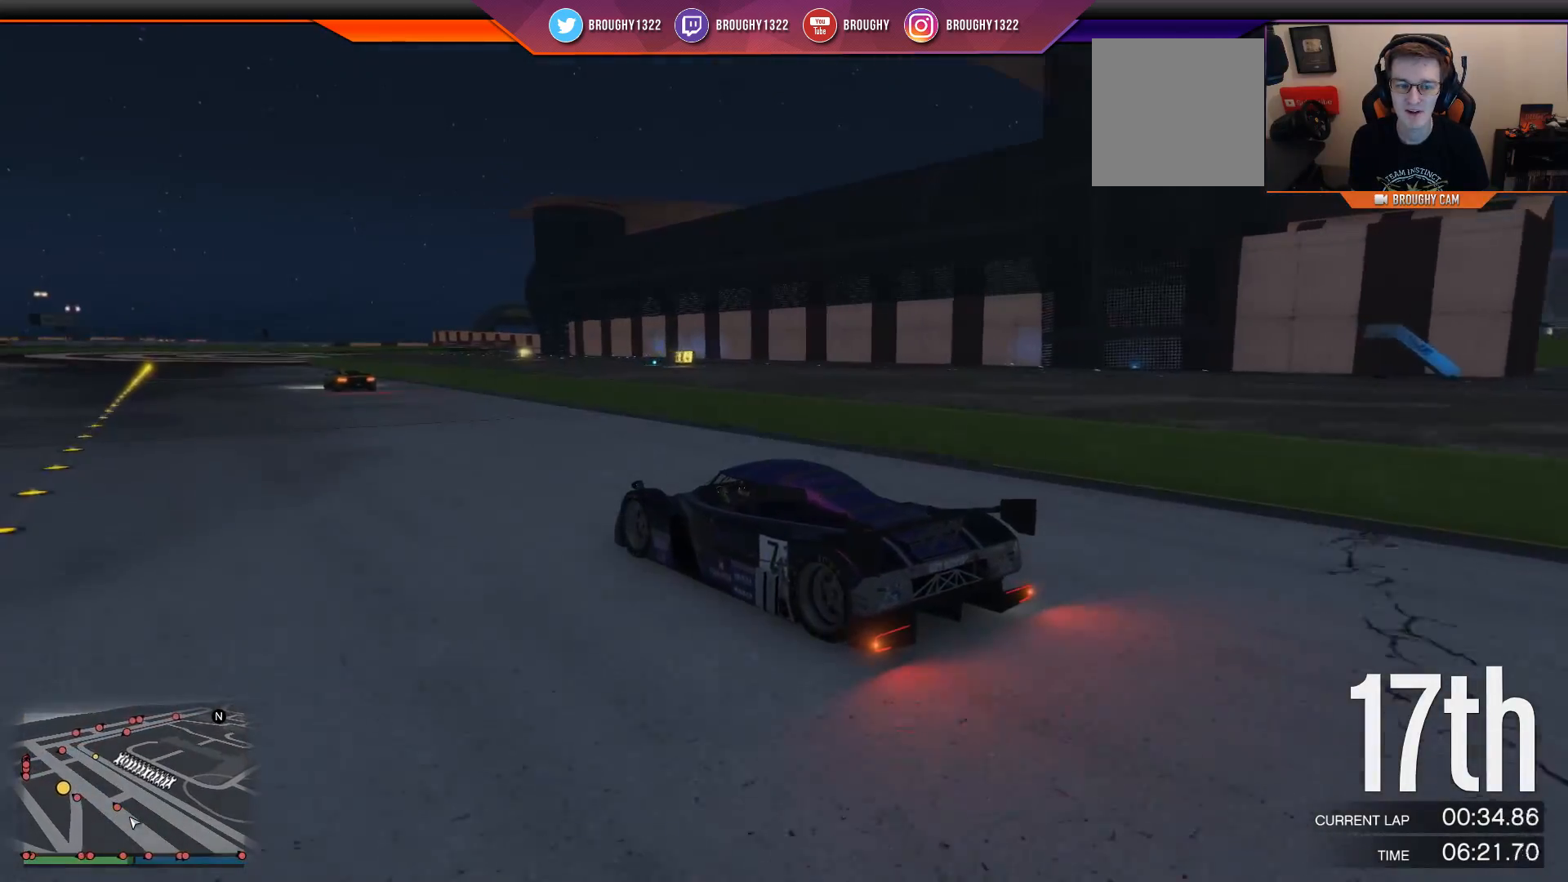
{"buttons": ["R2"], "left_stick": "left", "right_stick": "center", "events": [[100, "right_stick", "center"], [317, "left_stick", "right"], [417, "left_stick", "center"], [484, "left_stick", "left"]]}
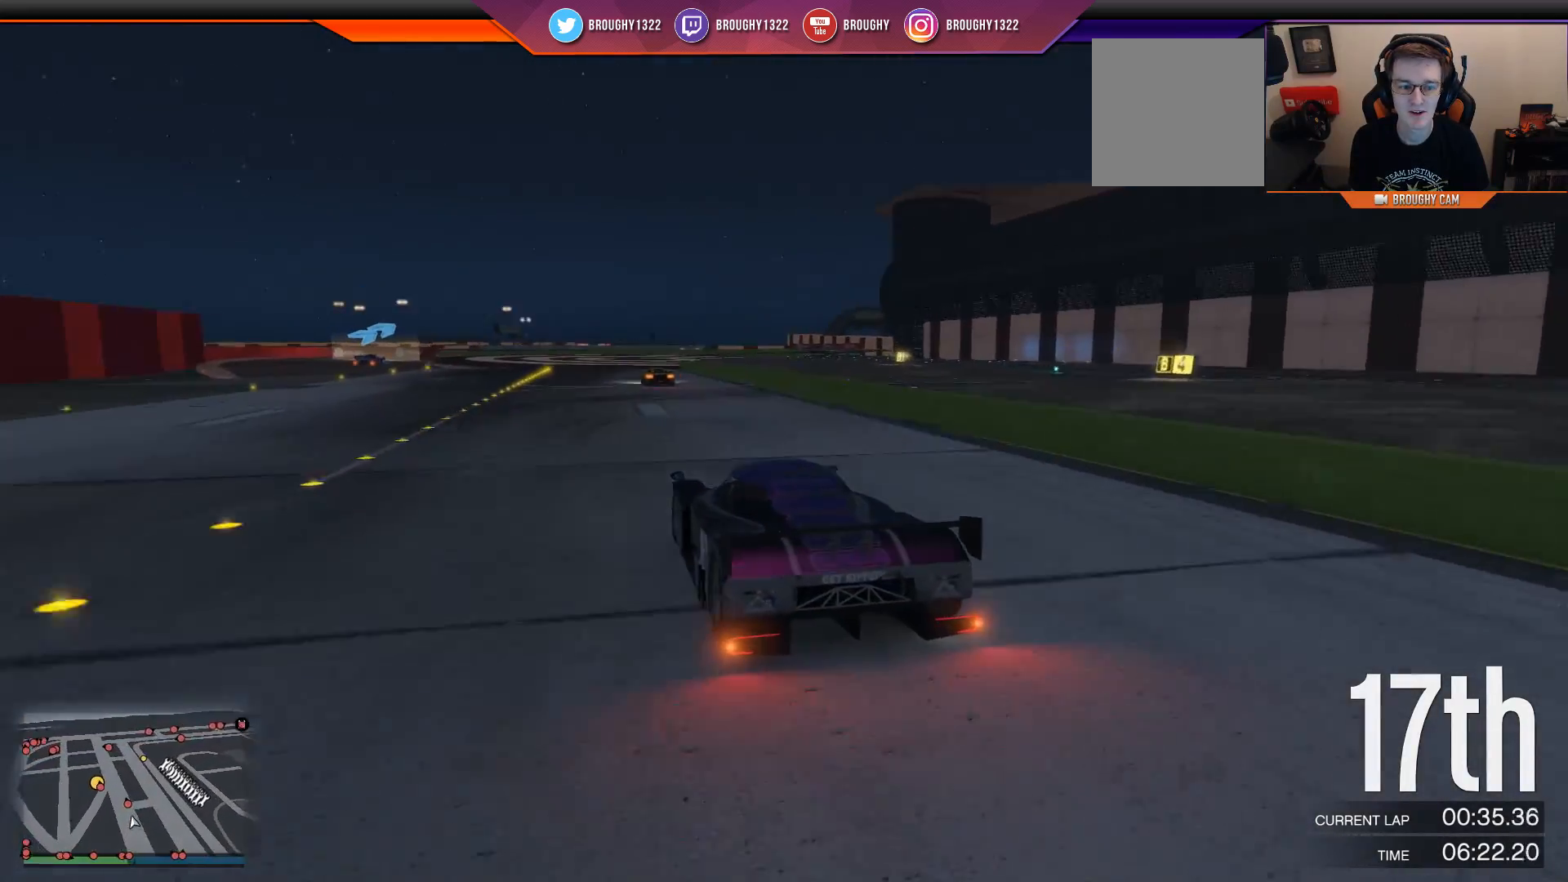
{"buttons": ["R2"], "left_stick": "up-left", "right_stick": "center", "events": [[66, "left_stick", "up-left"], [216, "left_stick", "center"], [283, "left_stick", "up-left"]]}
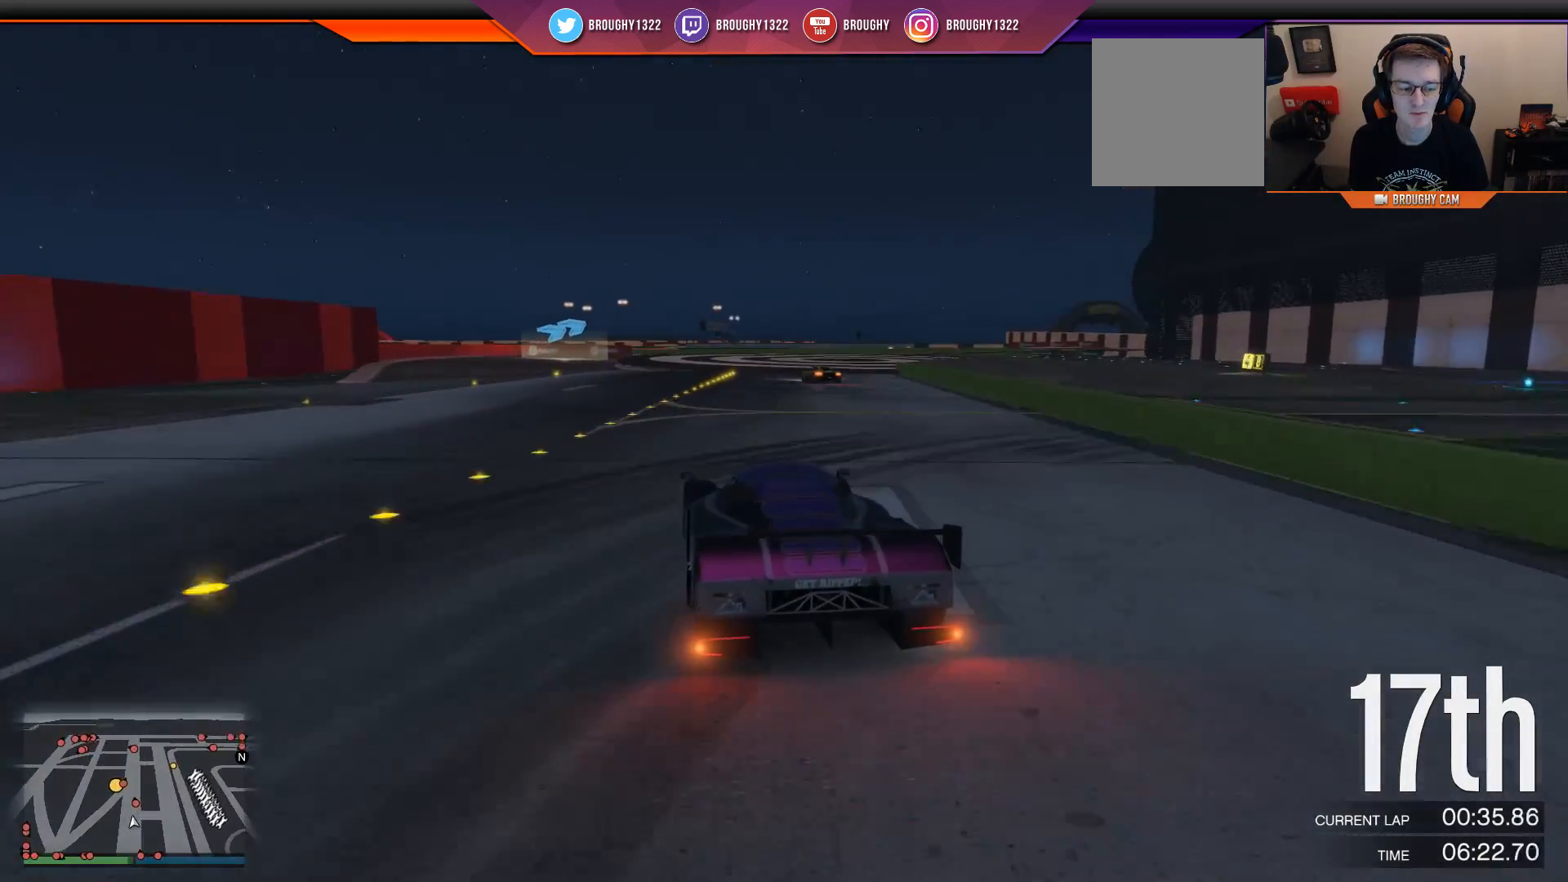
{"buttons": ["R2"], "left_stick": "center", "right_stick": "center", "events": [[184, "left_stick", "center"], [284, "left_stick", "left"], [417, "left_stick", "center"]]}
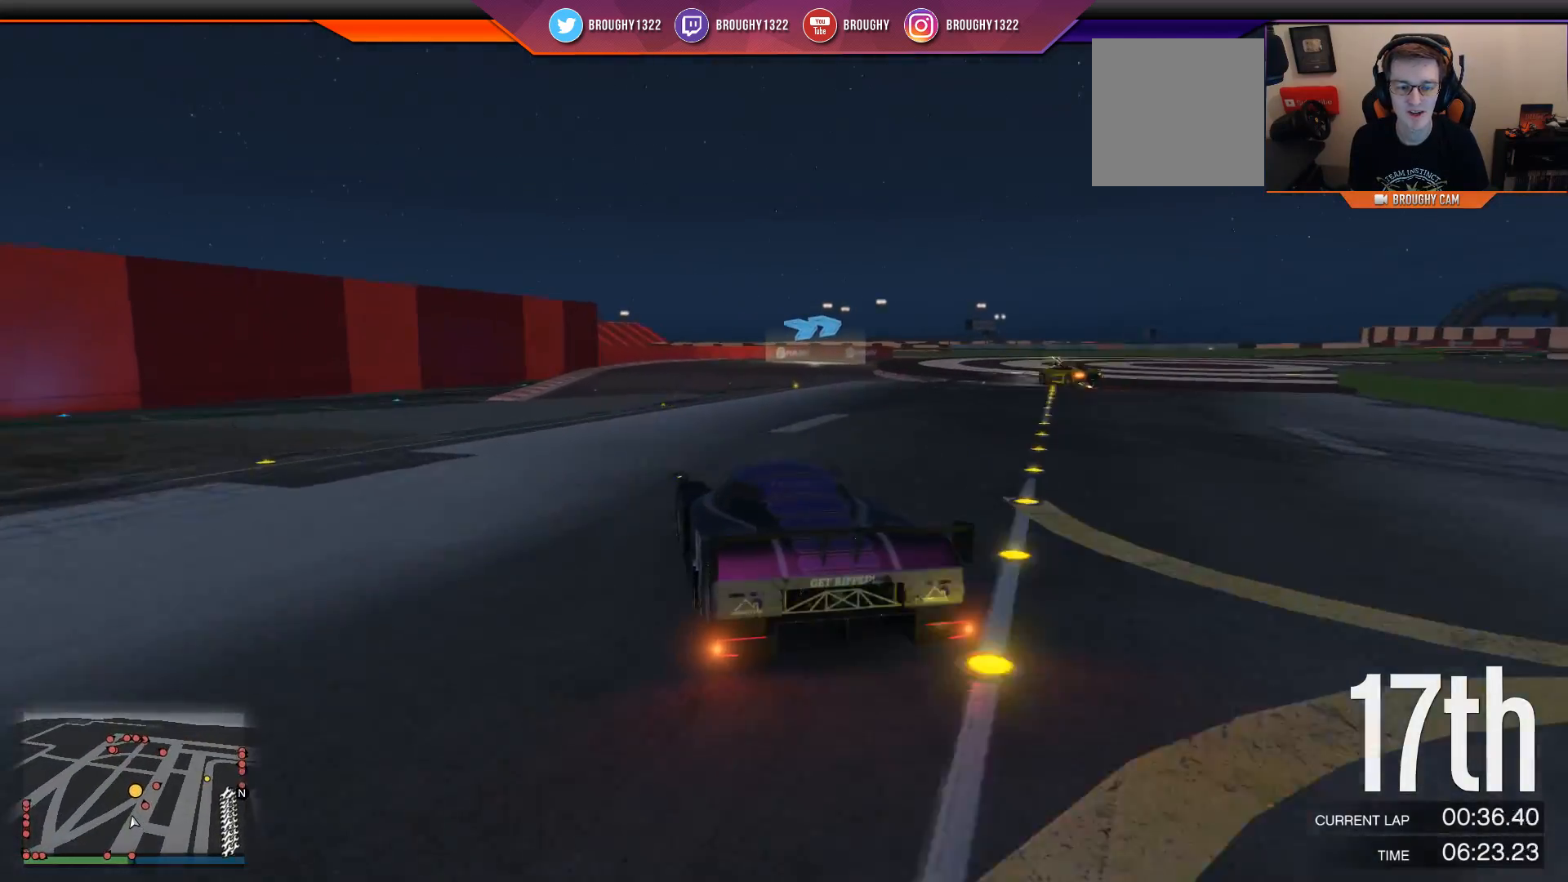
{"buttons": ["R2"], "left_stick": "center", "right_stick": "center", "events": []}
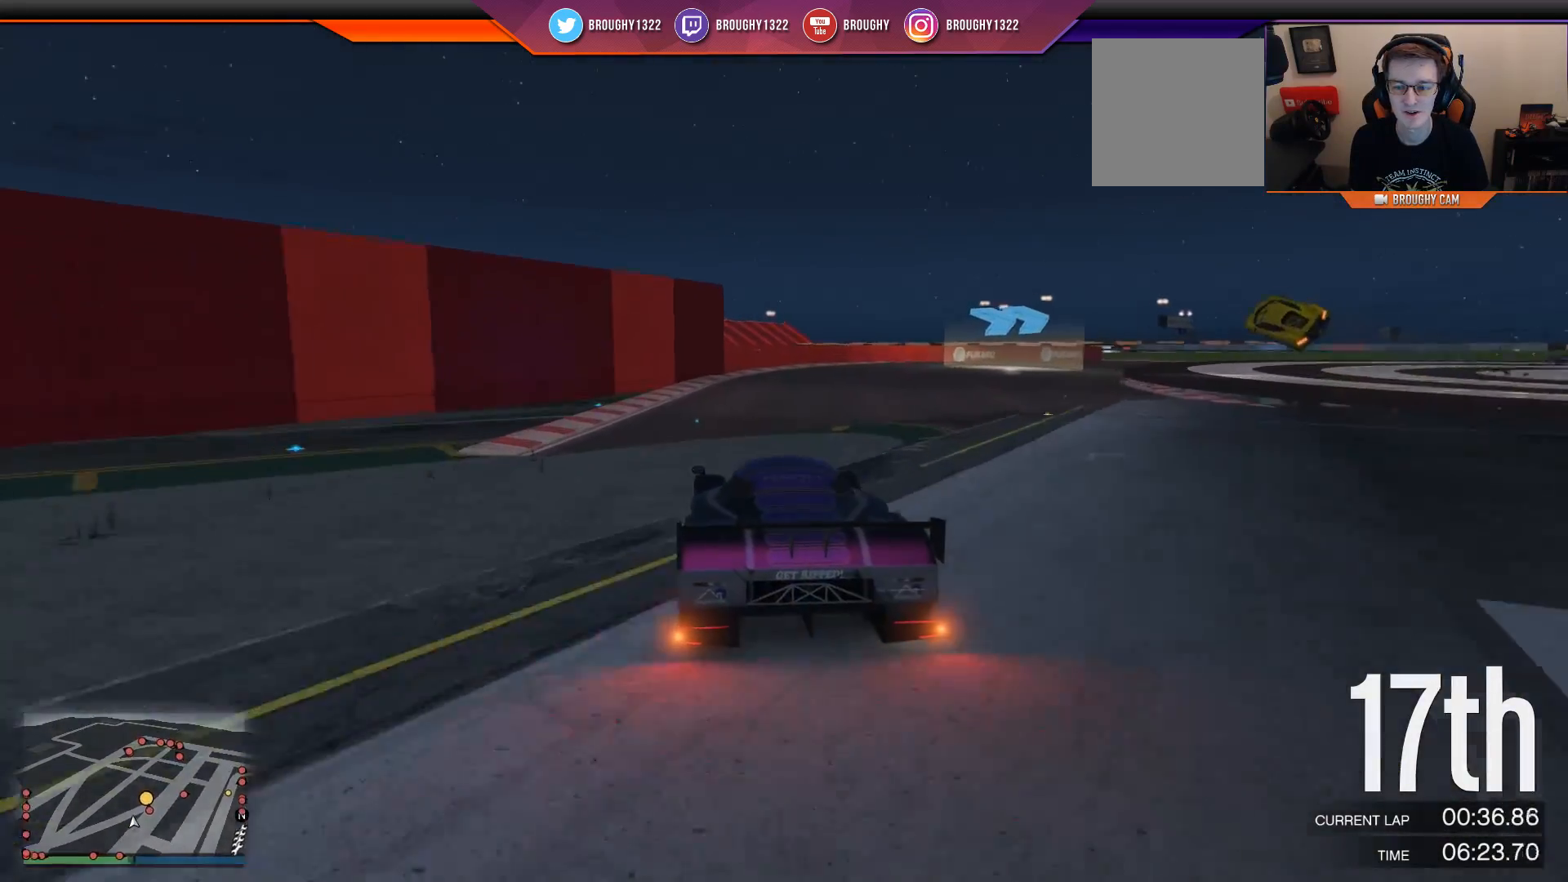
{"buttons": [], "left_stick": "right", "right_stick": "center", "events": [[67, "left_stick", "right"], [234, "R2", "up"]]}
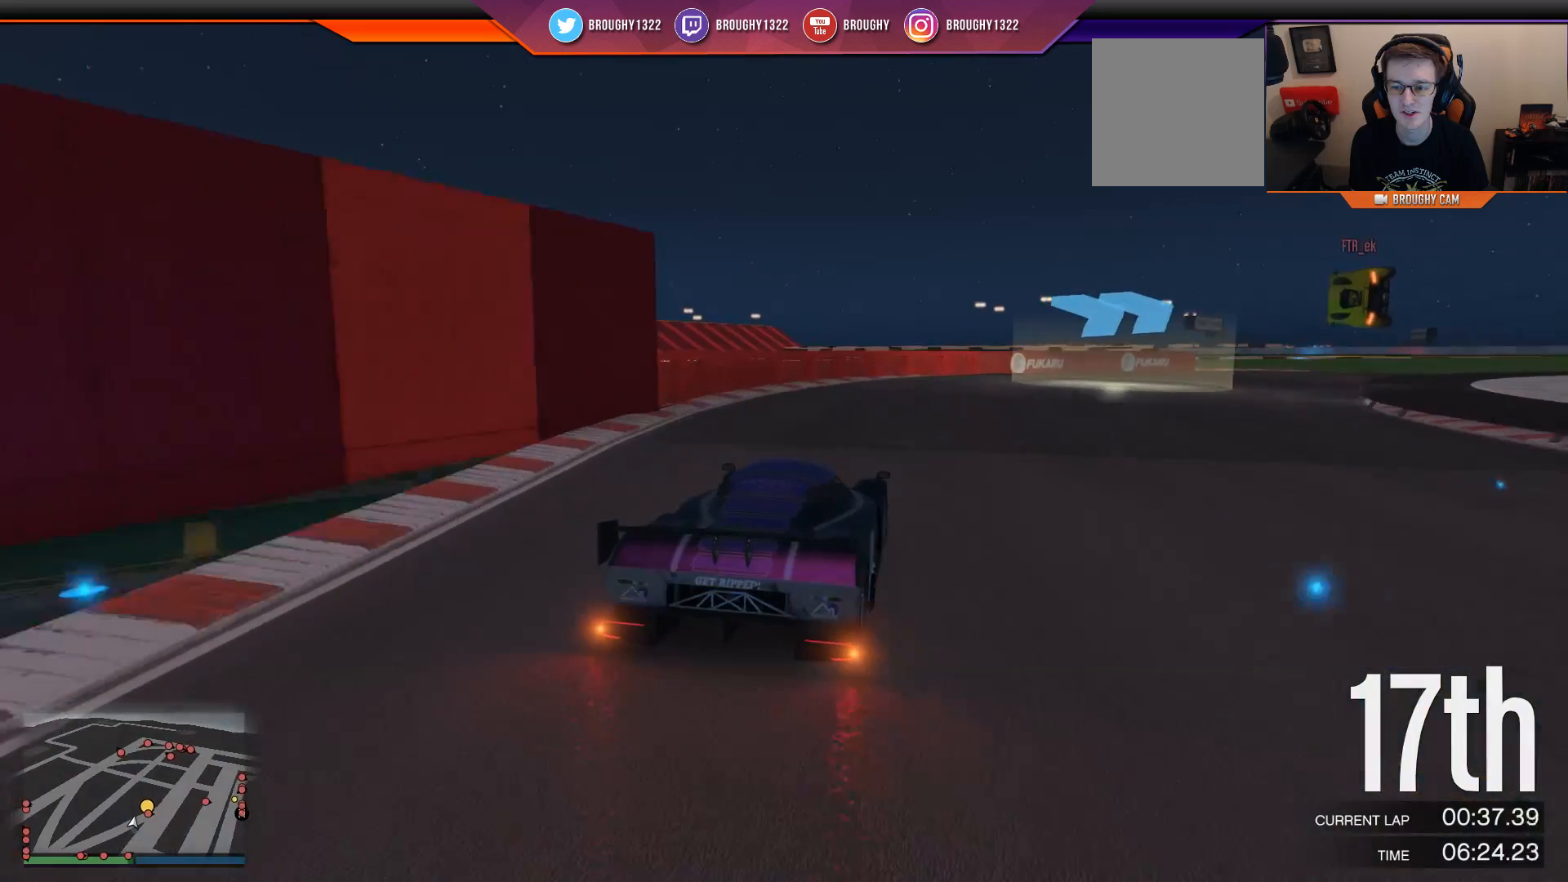
{"buttons": ["R2"], "left_stick": "right", "right_stick": "center", "events": [[300, "R2", "down"]]}
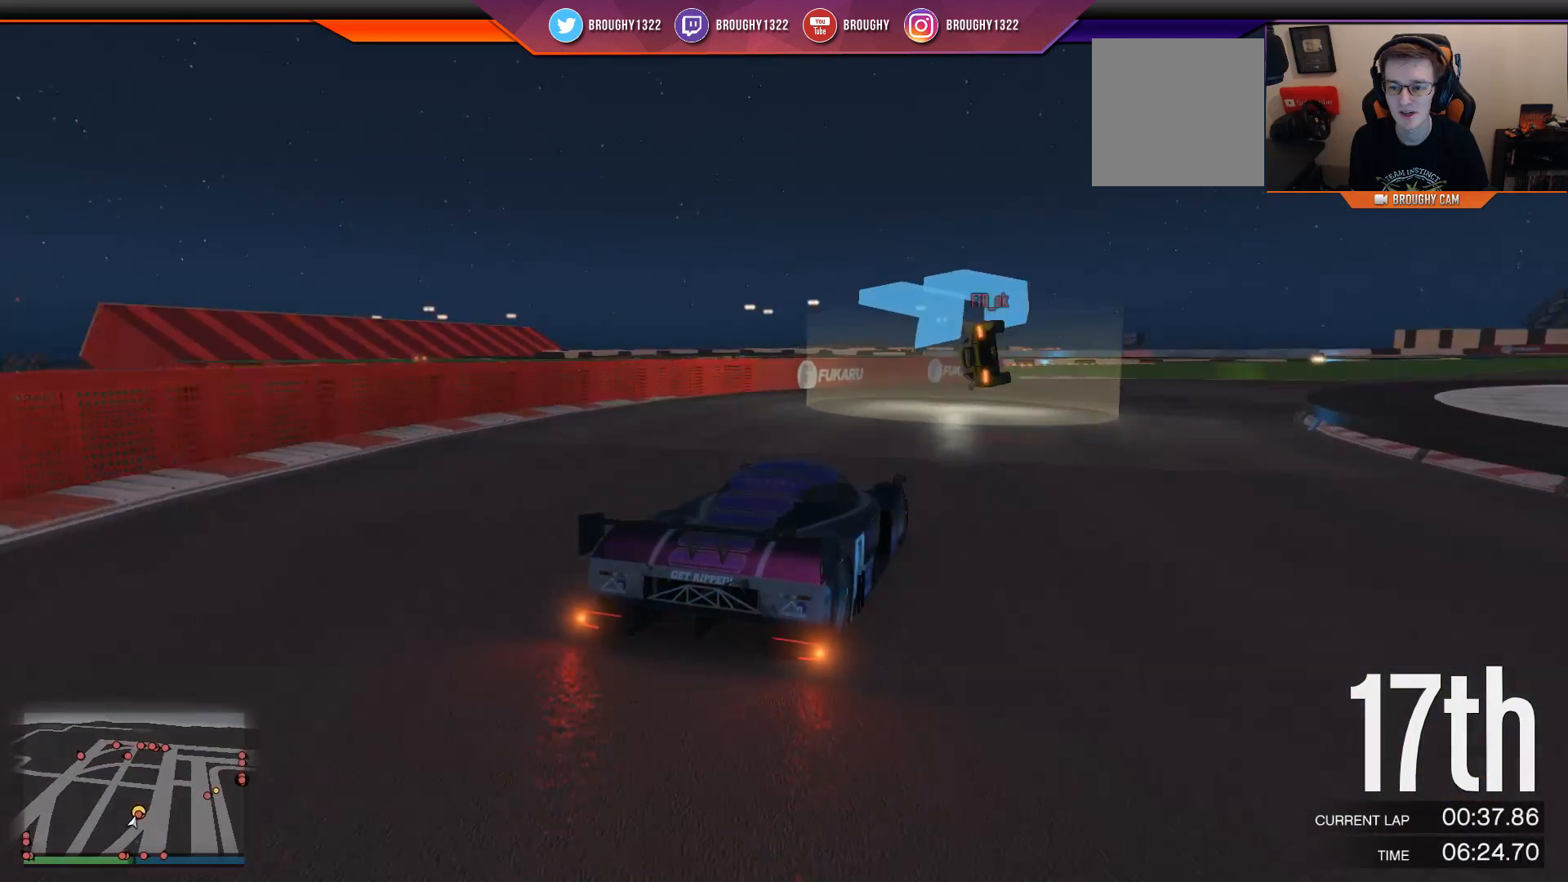
{"buttons": ["R2"], "left_stick": "right", "right_stick": "center", "events": []}
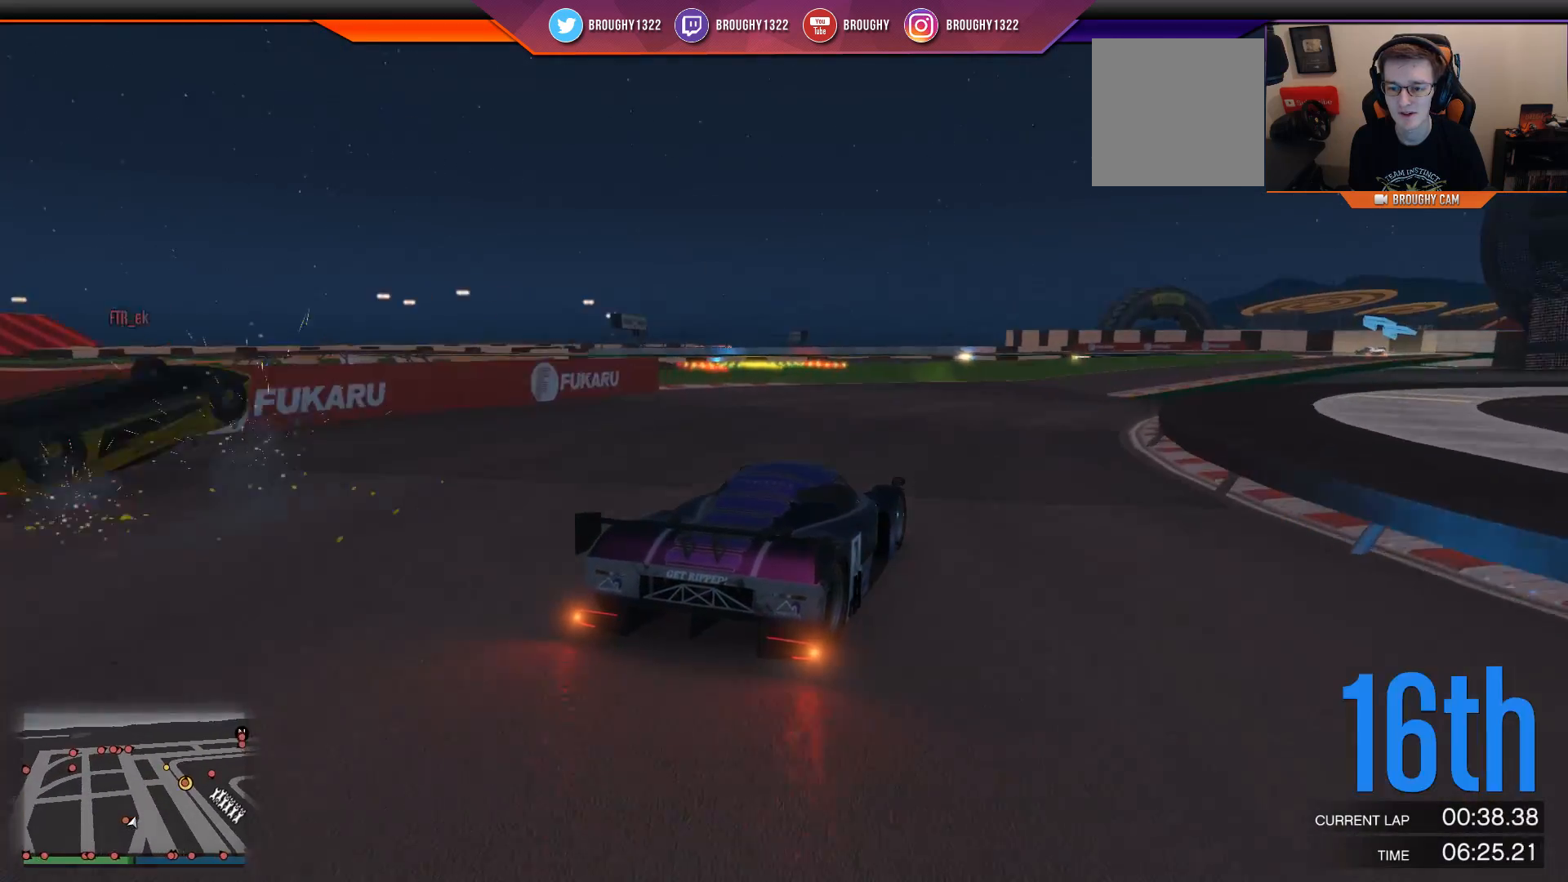
{"buttons": ["R2"], "left_stick": "up-left", "right_stick": "center", "events": [[417, "left_stick", "up-left"]]}
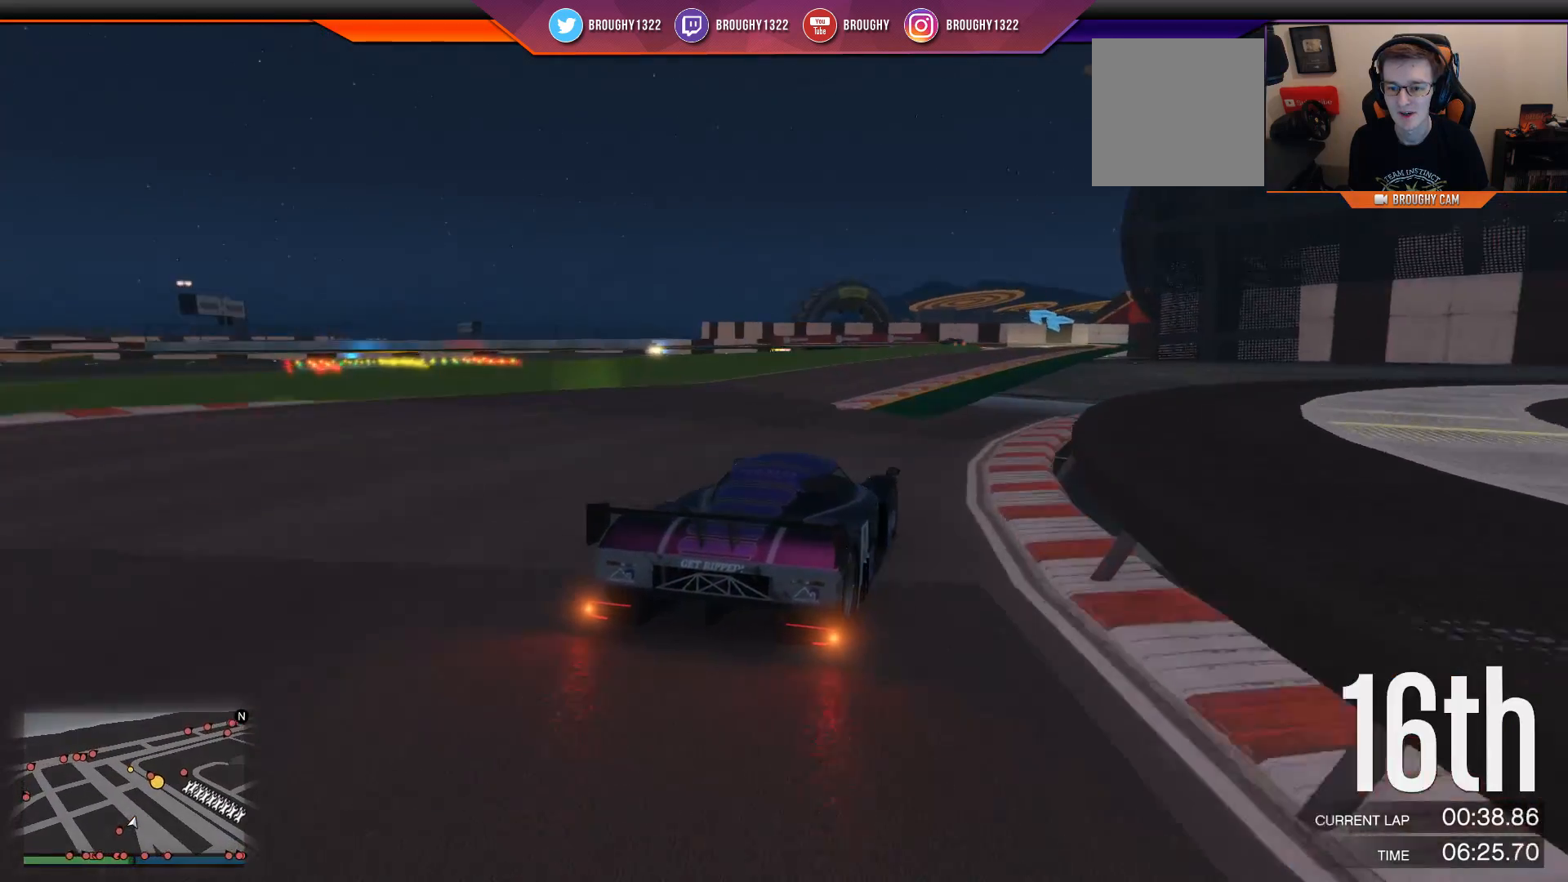
{"buttons": ["R2"], "left_stick": "center", "right_stick": "center", "events": [[83, "left_stick", "center"], [150, "left_stick", "right"], [384, "left_stick", "center"]]}
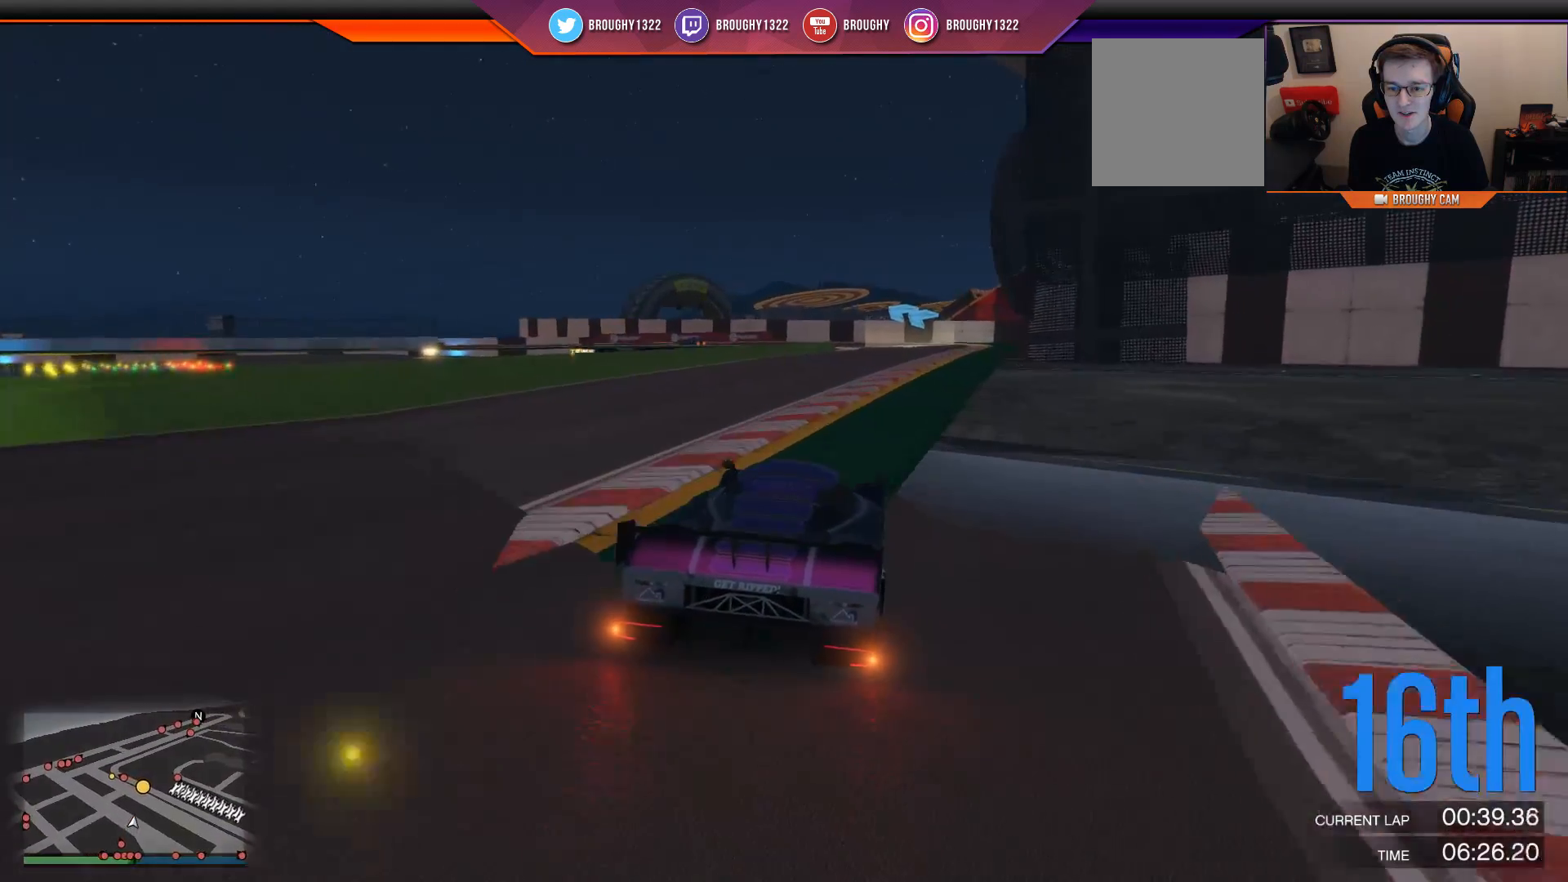
{"buttons": ["R2"], "left_stick": "center", "right_stick": "center", "events": [[16, "left_stick", "right"], [150, "left_stick", "center"]]}